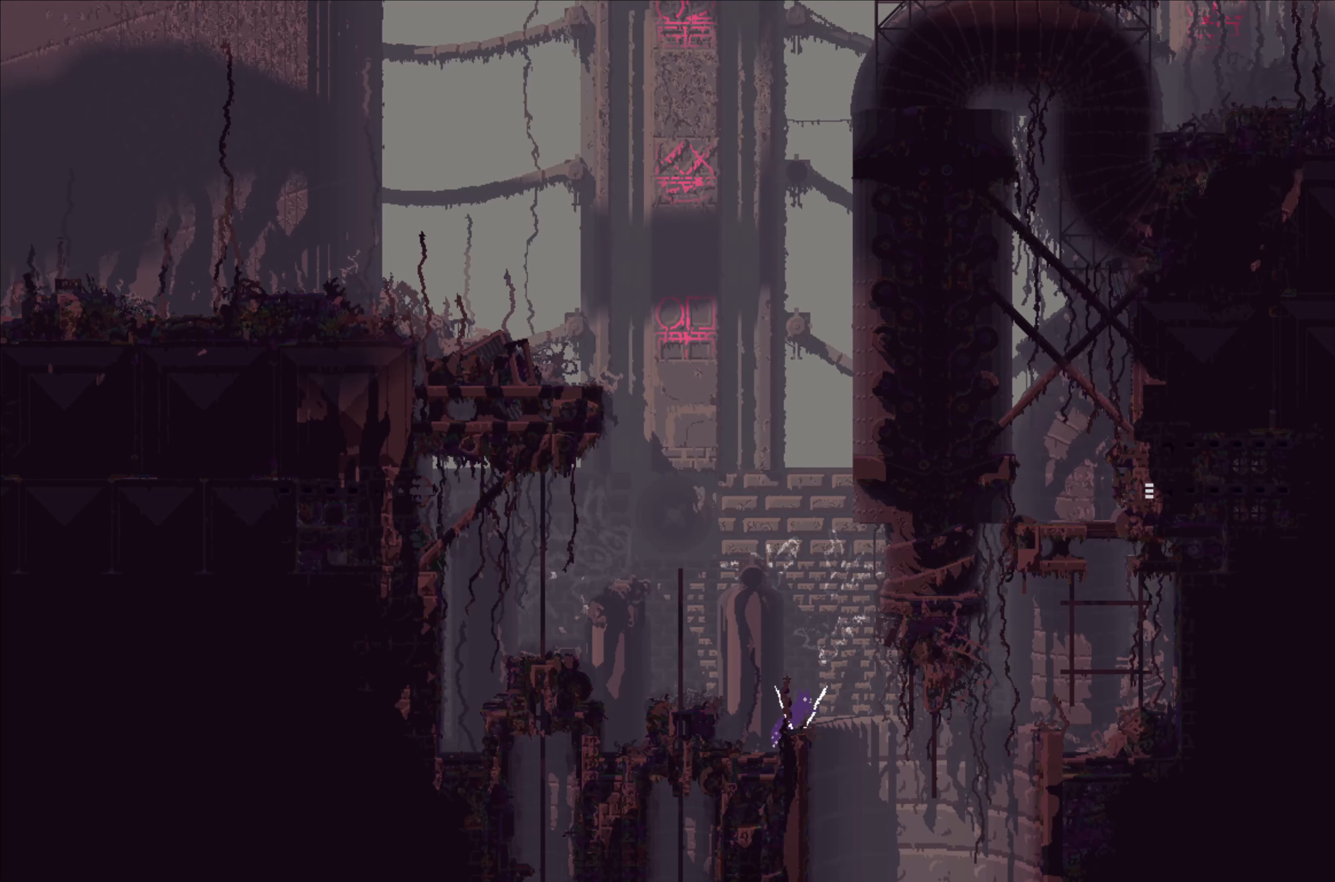
Gameplay with a controller (Xbox layout); each line is a JSON object with the inputs held at the frame after it. "events" lists button and stick changes between this image and that frame as [ms after this image, input, new state], when the widget could be followed in between. Not read: right_stick.
{"buttons": [], "left_stick": "up", "events": [[17, "A", "down"], [234, "A", "up"], [484, "left_stick", "up"]]}
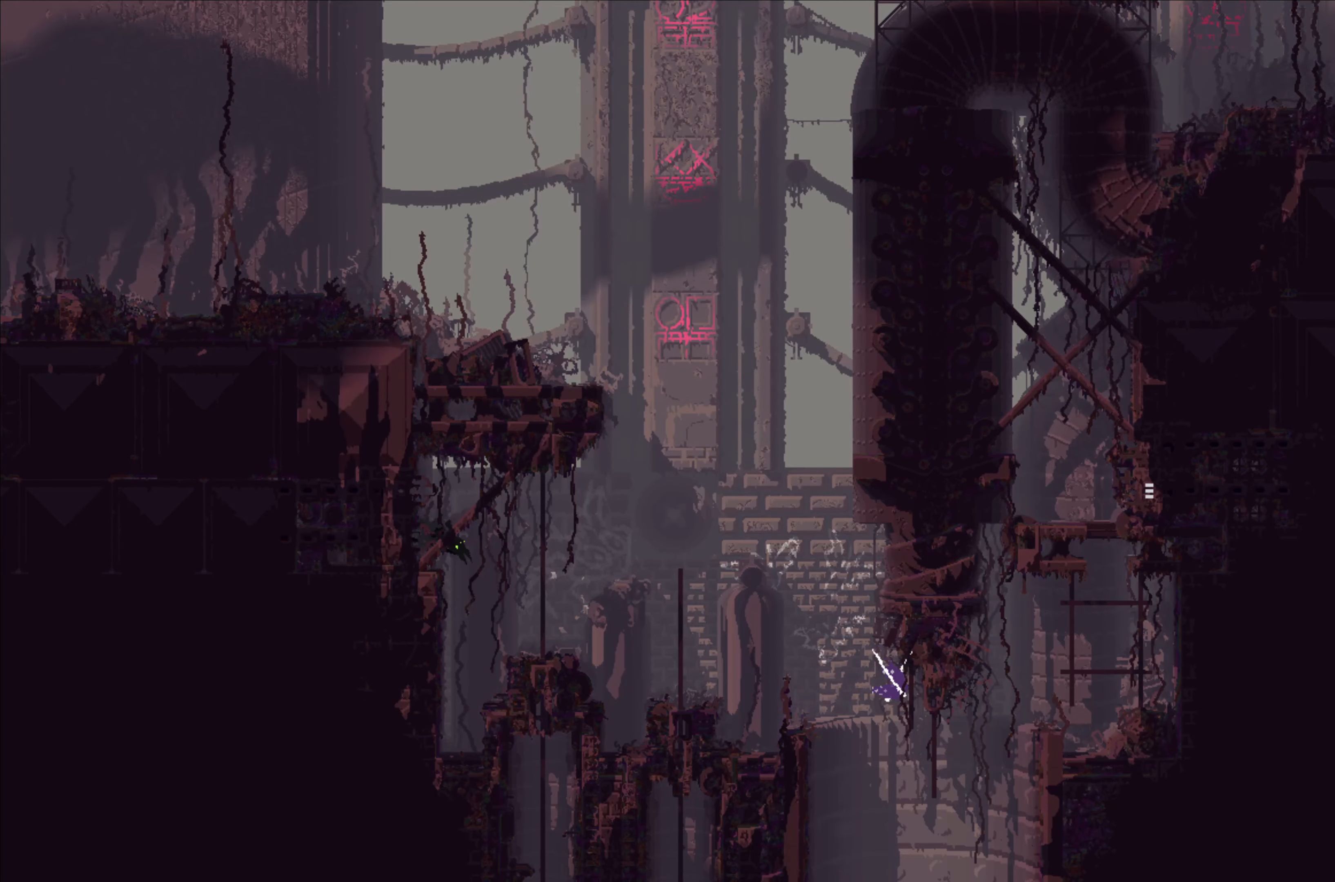
{"buttons": [], "left_stick": "up-right", "events": [[167, "left_stick", "up-right"]]}
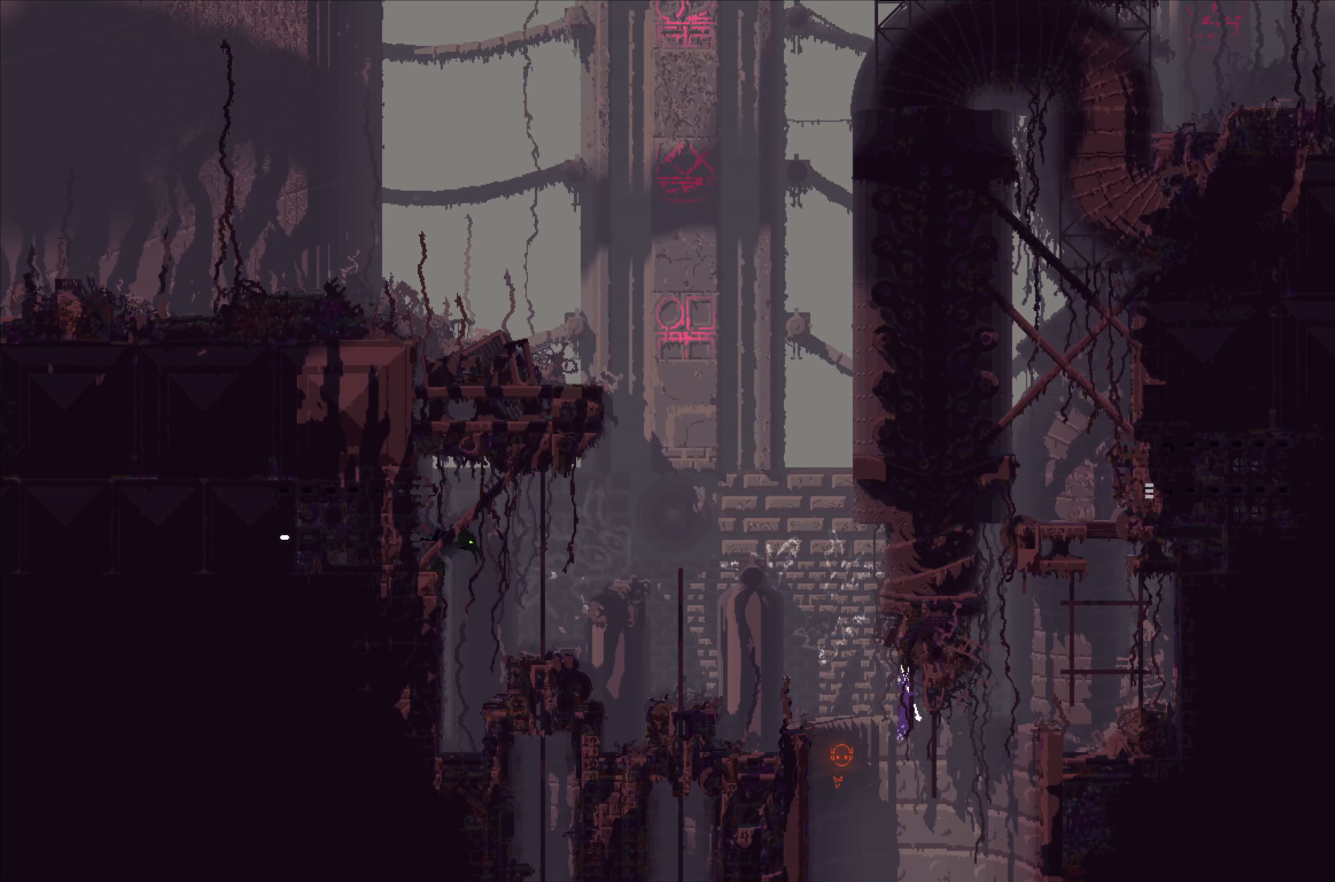
{"buttons": [], "left_stick": "down", "events": [[17, "left_stick", "center"], [434, "left_stick", "down"]]}
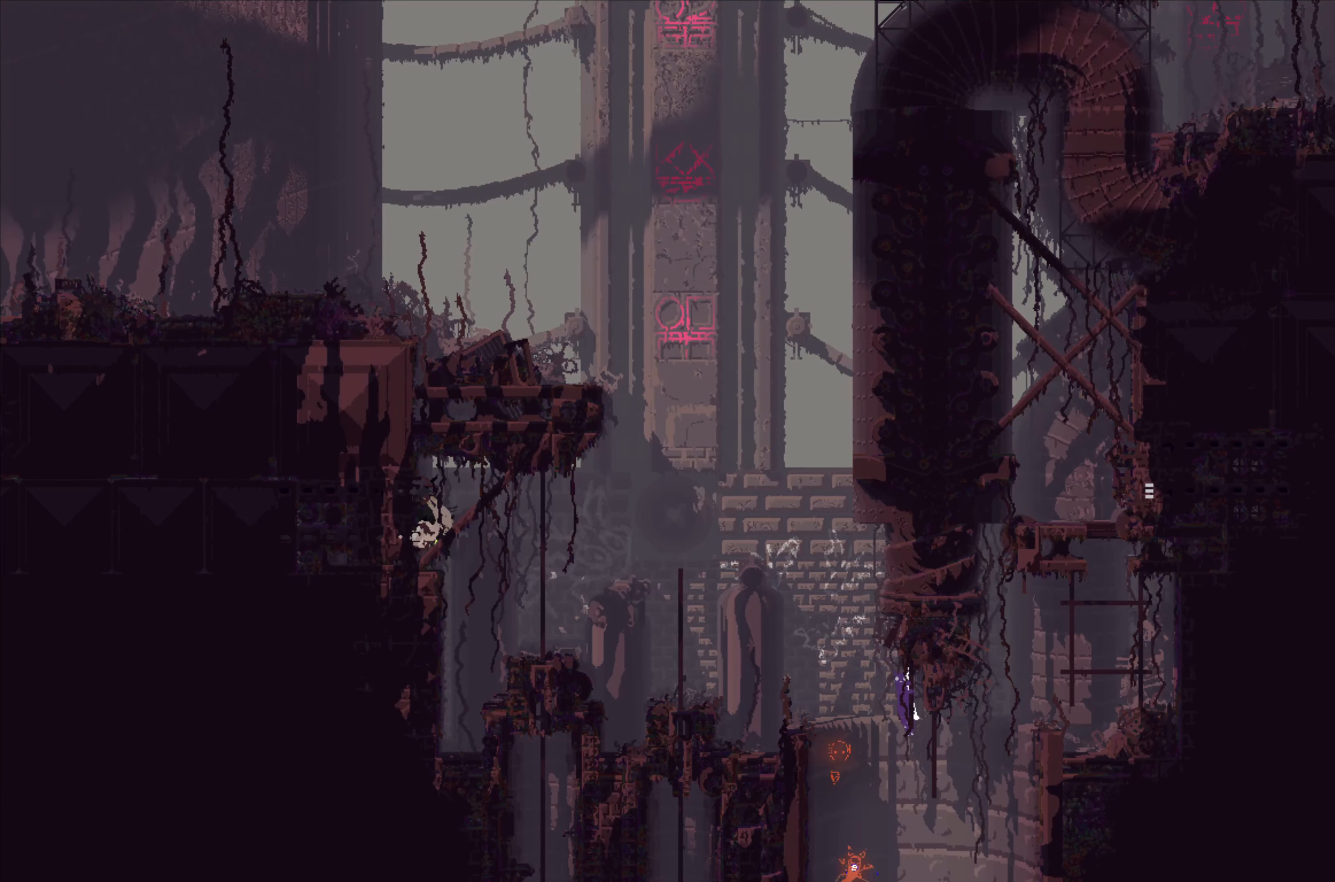
{"buttons": [], "left_stick": "right", "events": [[84, "left_stick", "center"], [284, "left_stick", "right"], [317, "A", "down"], [434, "A", "up"]]}
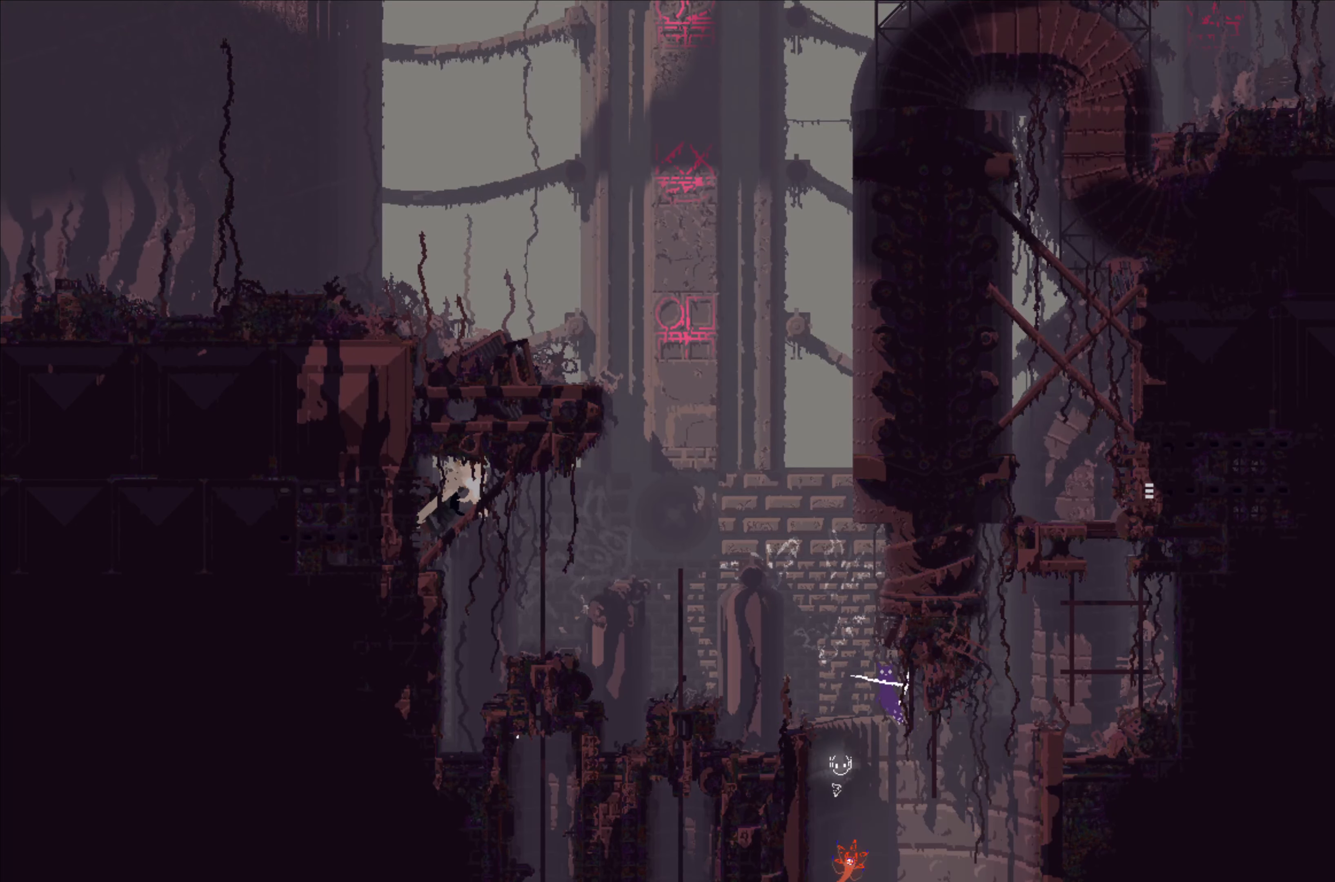
{"buttons": [], "left_stick": "up", "events": [[334, "left_stick", "up"]]}
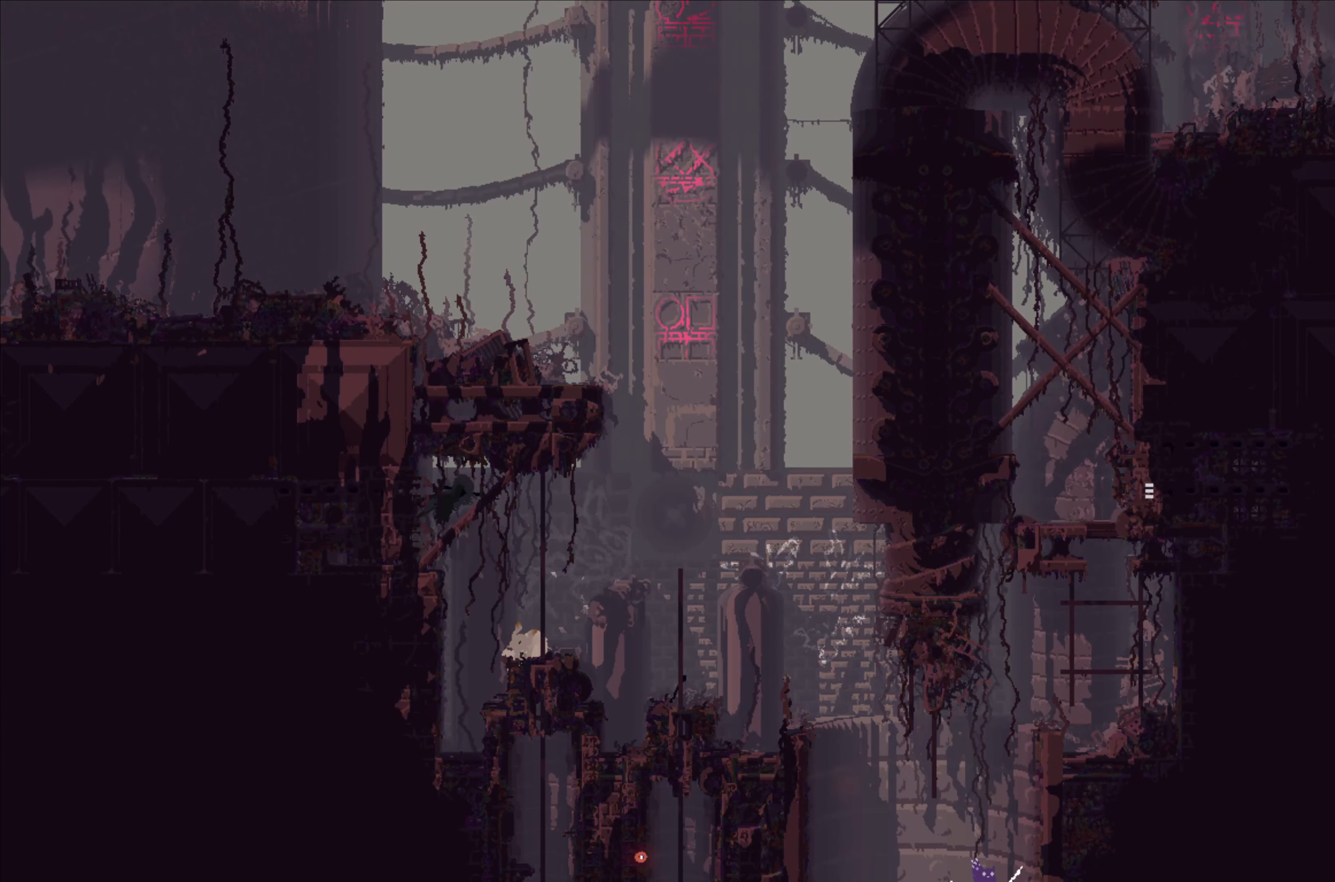
{"buttons": [], "left_stick": "up-right", "events": [[200, "left_stick", "up-right"], [250, "A", "down"], [400, "A", "up"]]}
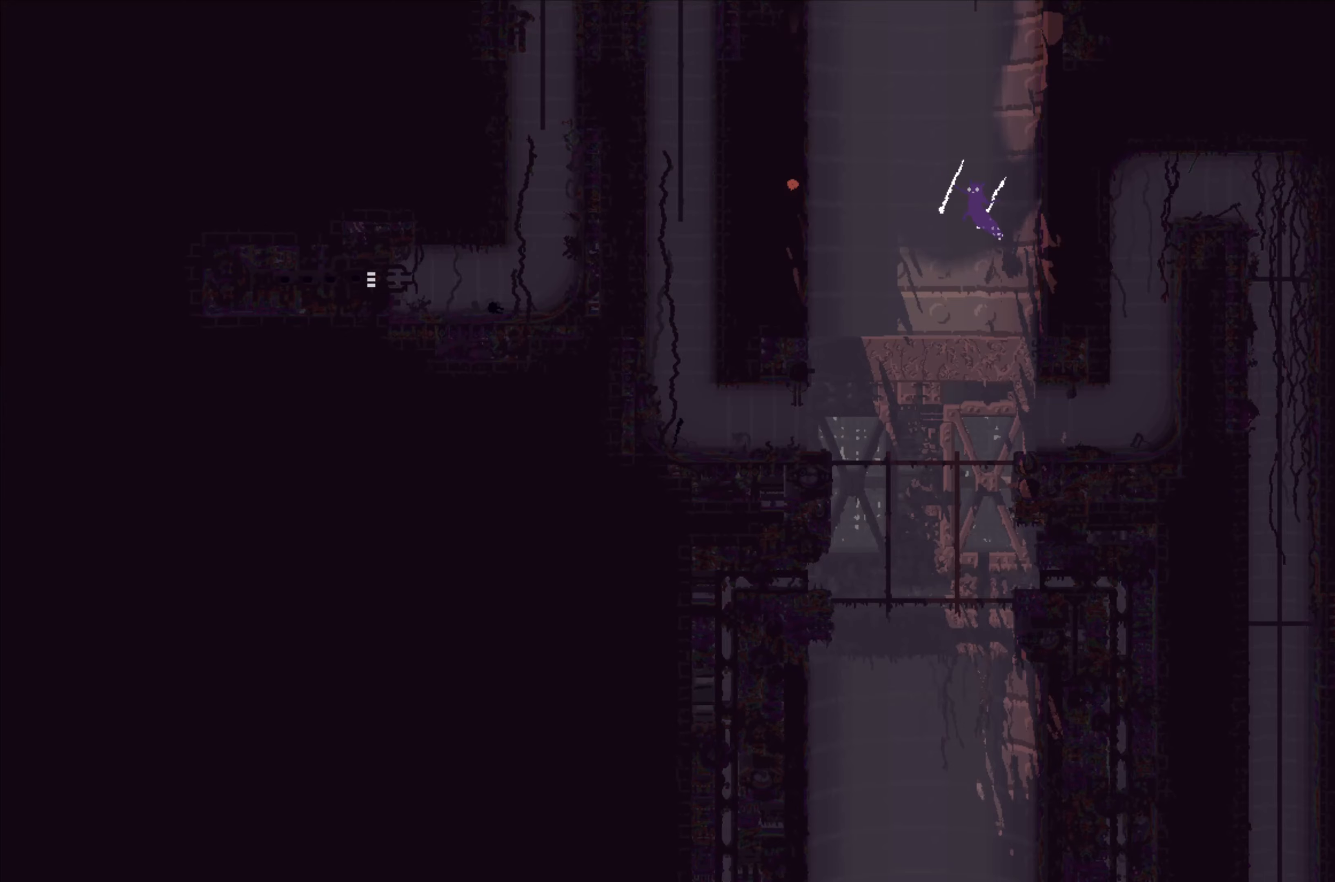
{"buttons": [], "left_stick": "up-right", "events": [[150, "B", "down"], [350, "B", "up"]]}
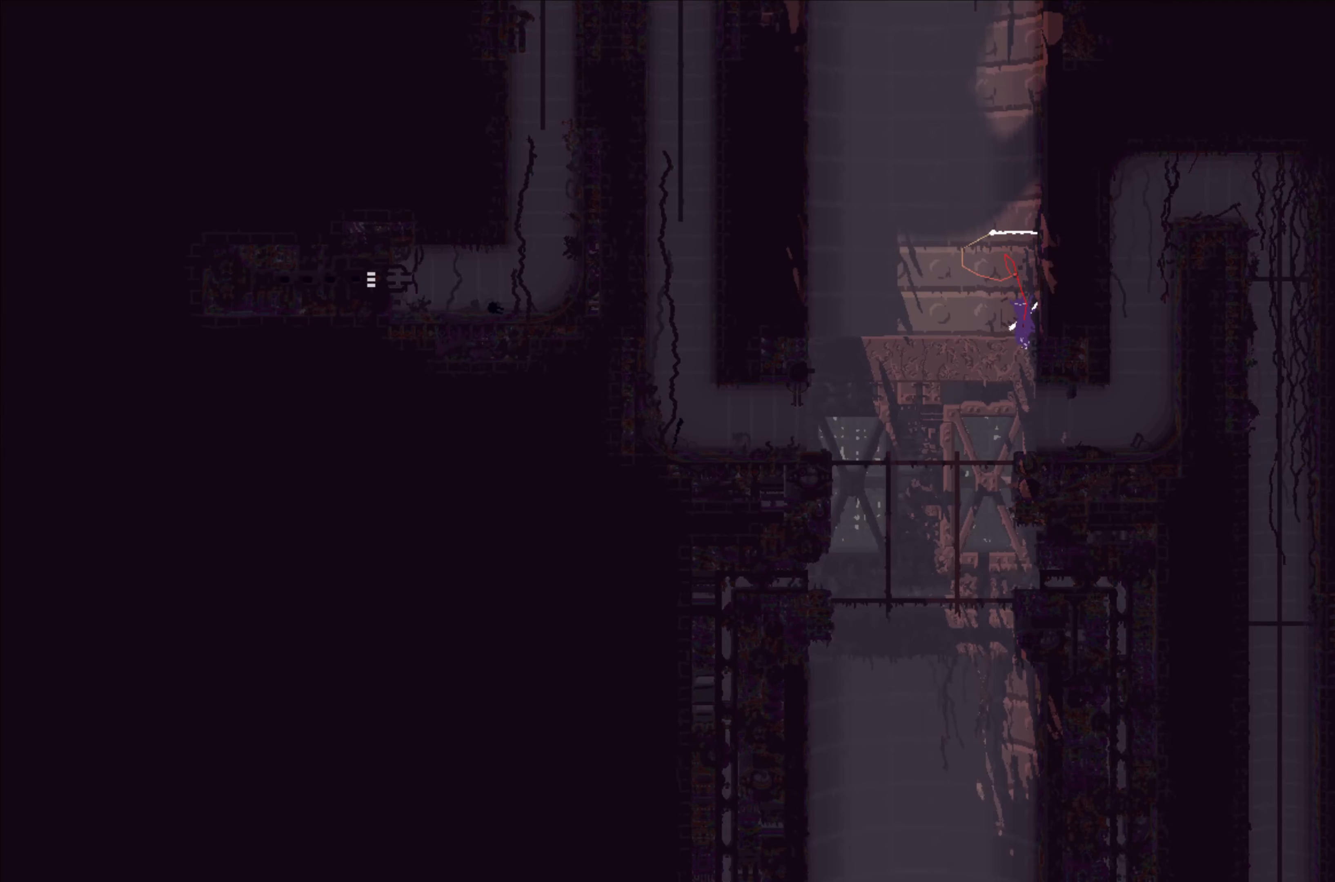
{"buttons": [], "left_stick": "up-right", "events": [[250, "A", "down"], [483, "A", "up"]]}
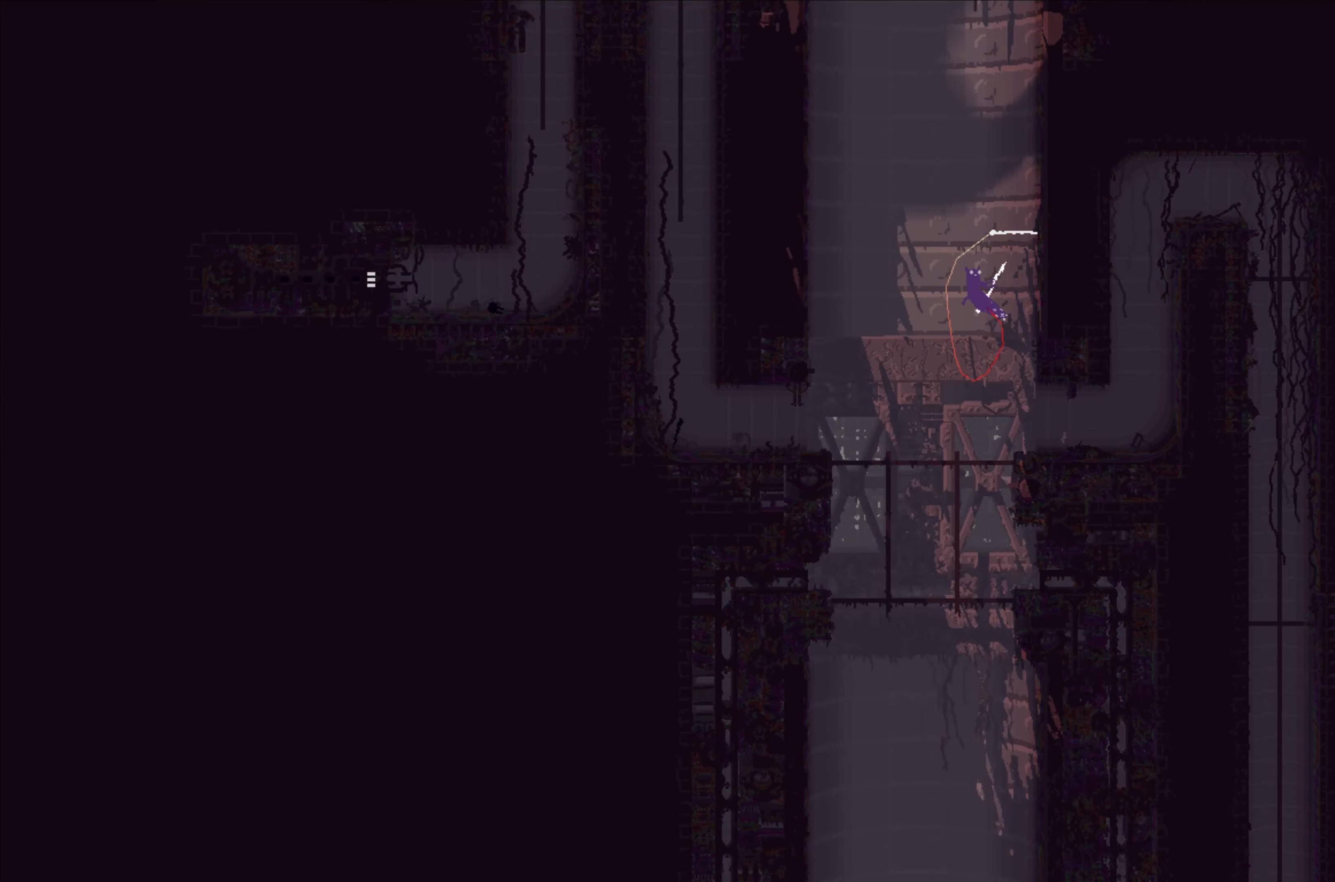
{"buttons": [], "left_stick": "up-right", "events": [[66, "B", "down"], [466, "B", "up"]]}
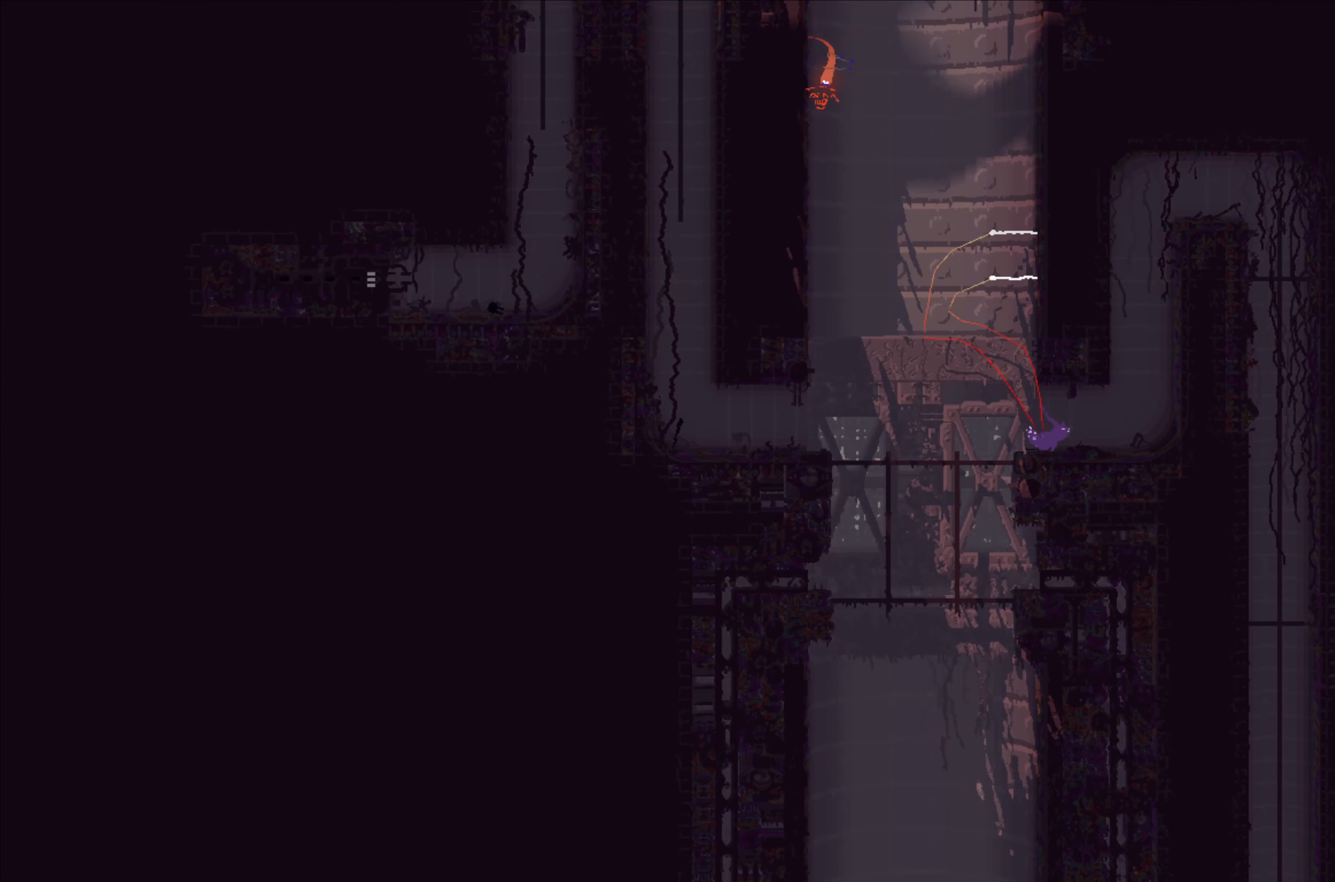
{"buttons": [], "left_stick": "center", "events": [[250, "left_stick", "center"]]}
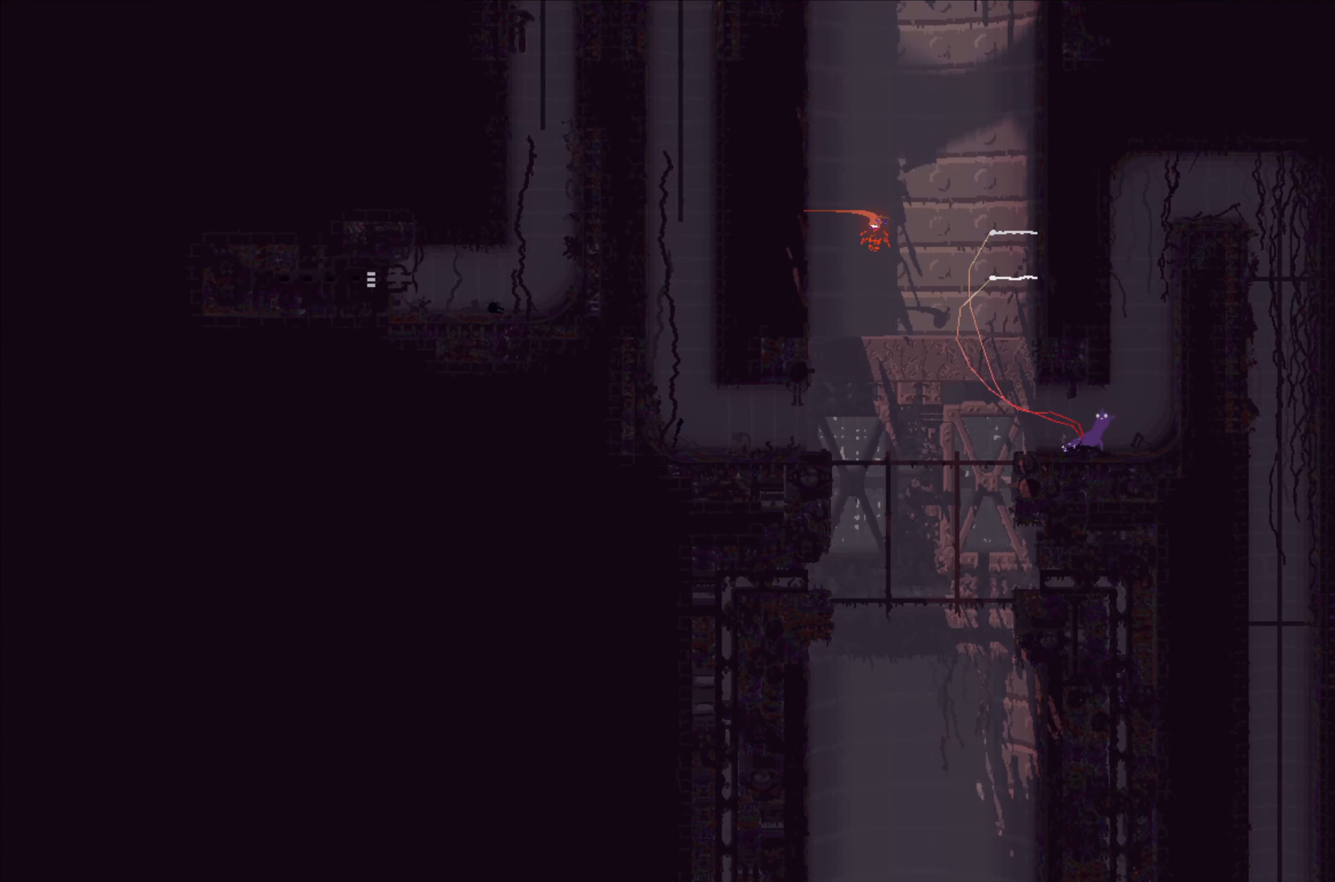
{"buttons": [], "left_stick": "center", "events": [[200, "left_stick", "left"], [383, "left_stick", "center"]]}
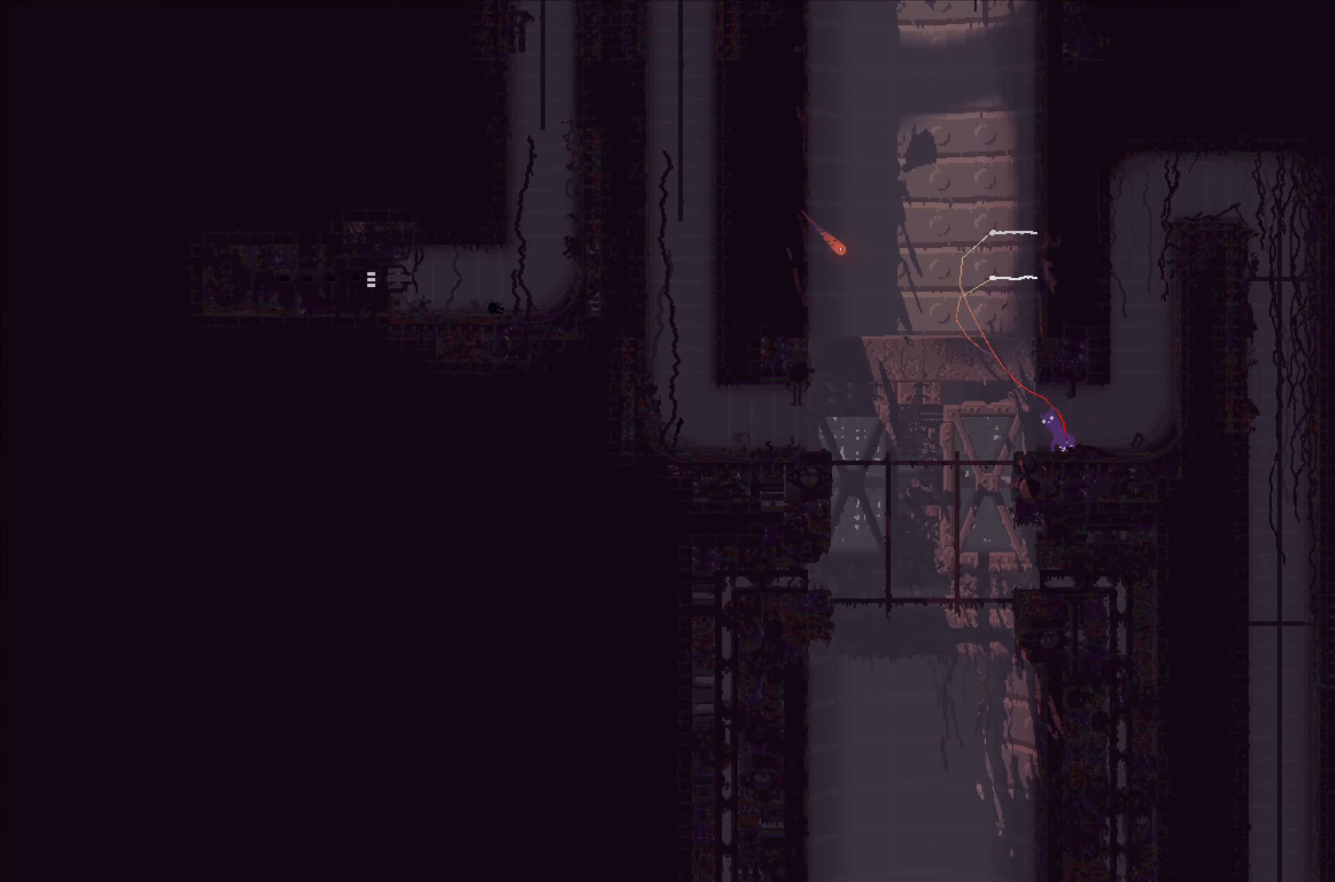
{"buttons": ["X"], "left_stick": "center", "events": [[83, "X", "down"]]}
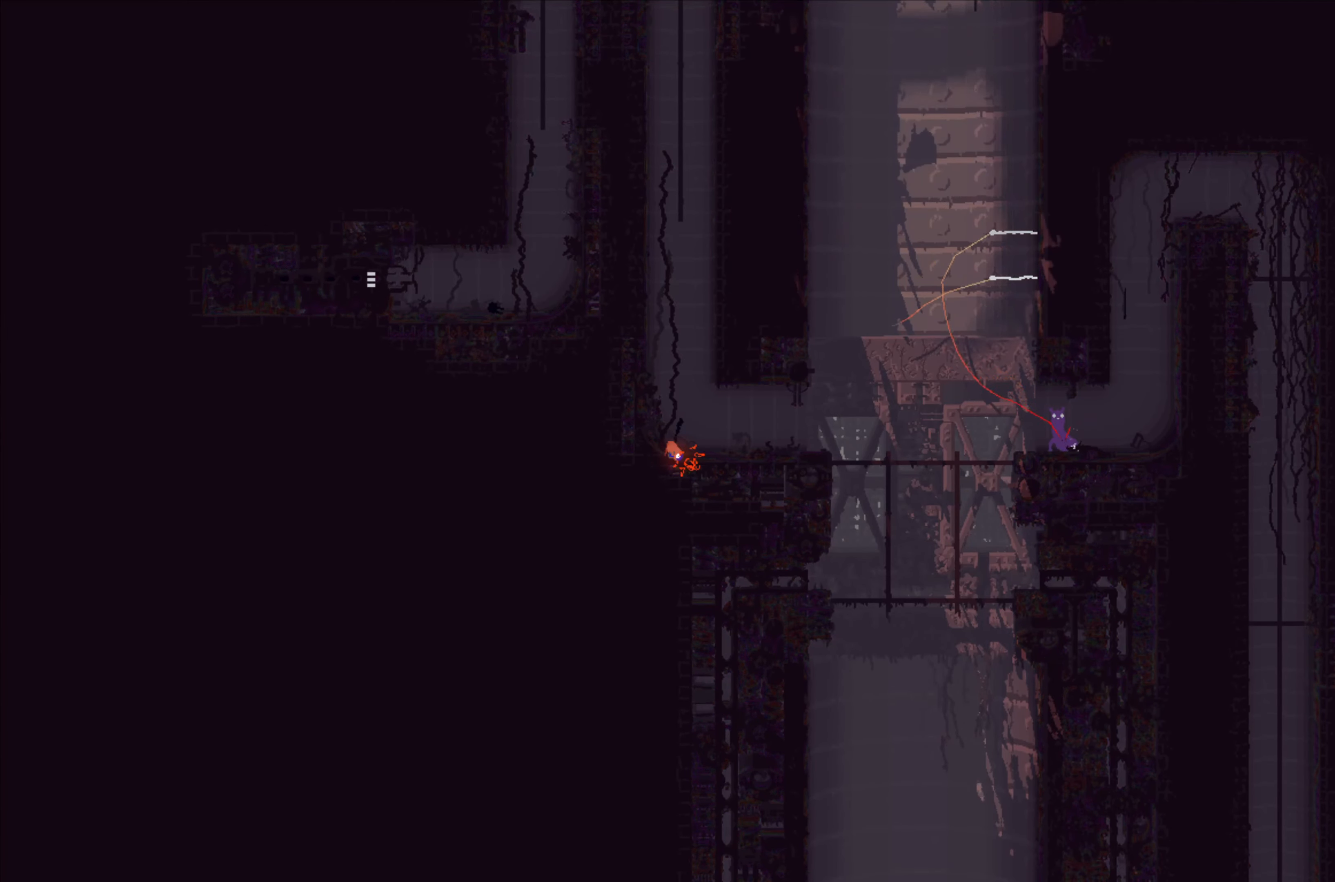
{"buttons": ["X"], "left_stick": "center", "events": []}
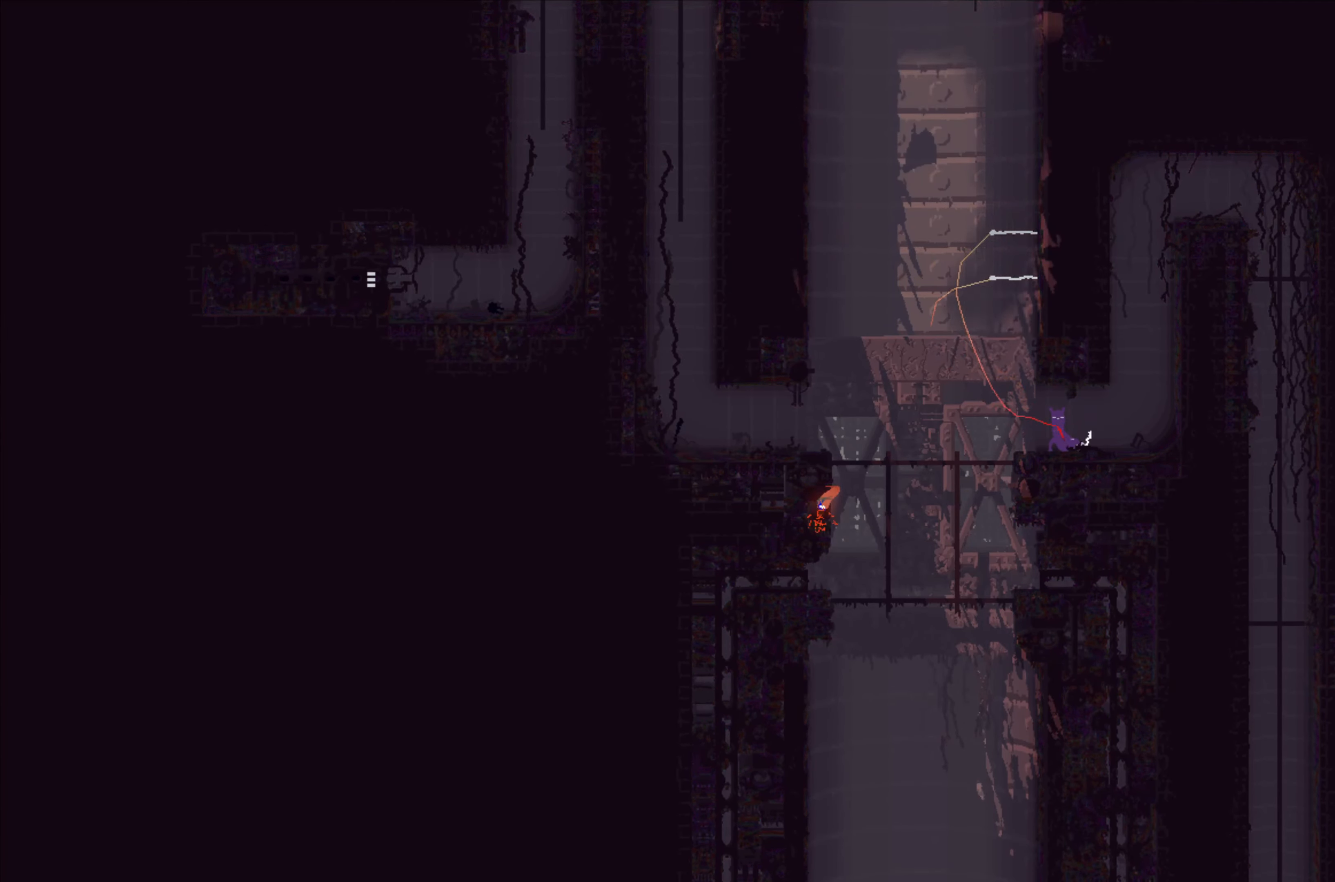
{"buttons": ["X"], "left_stick": "center", "events": []}
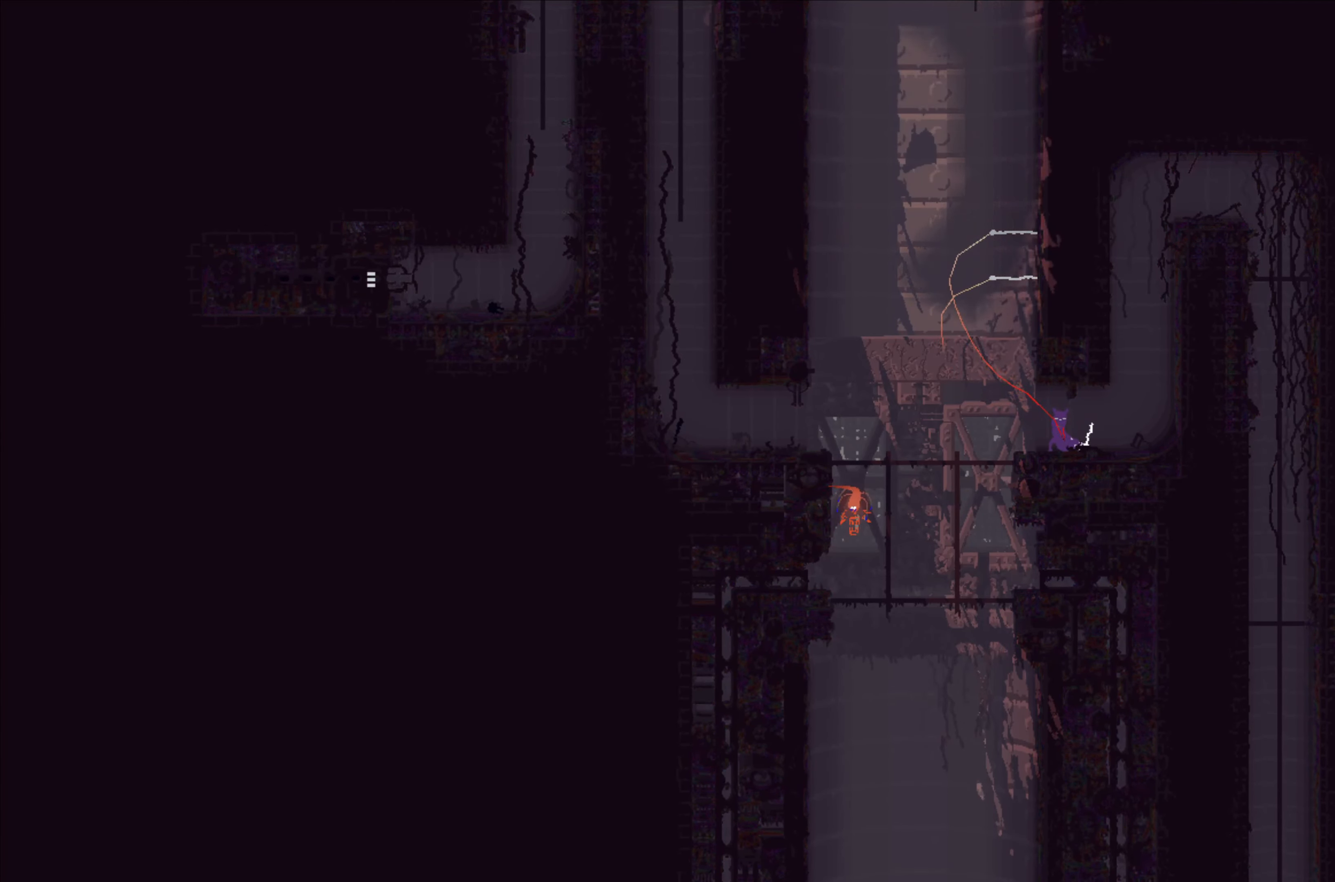
{"buttons": ["X"], "left_stick": "center", "events": []}
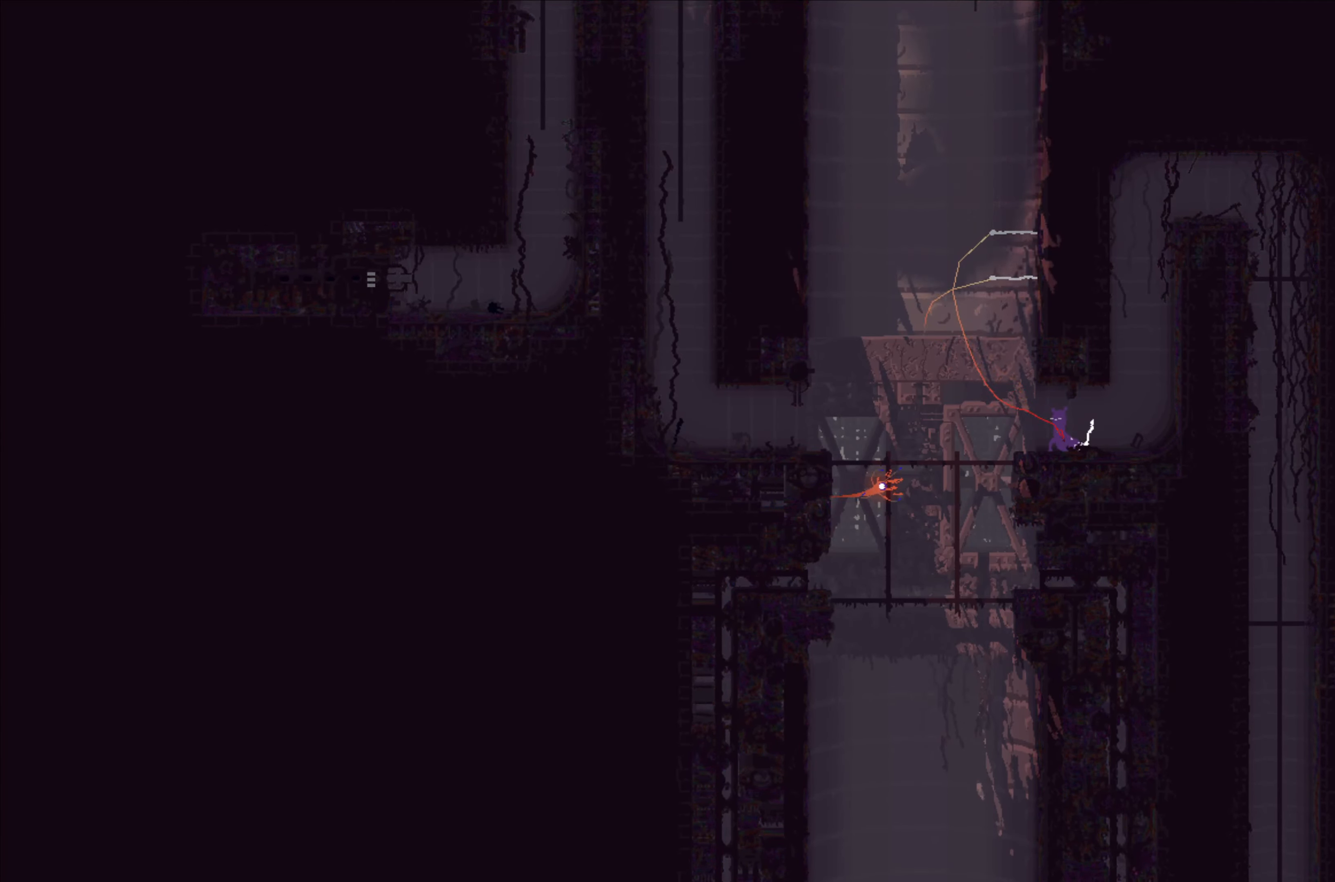
{"buttons": [], "left_stick": "left", "events": [[383, "left_stick", "left"], [400, "X", "up"]]}
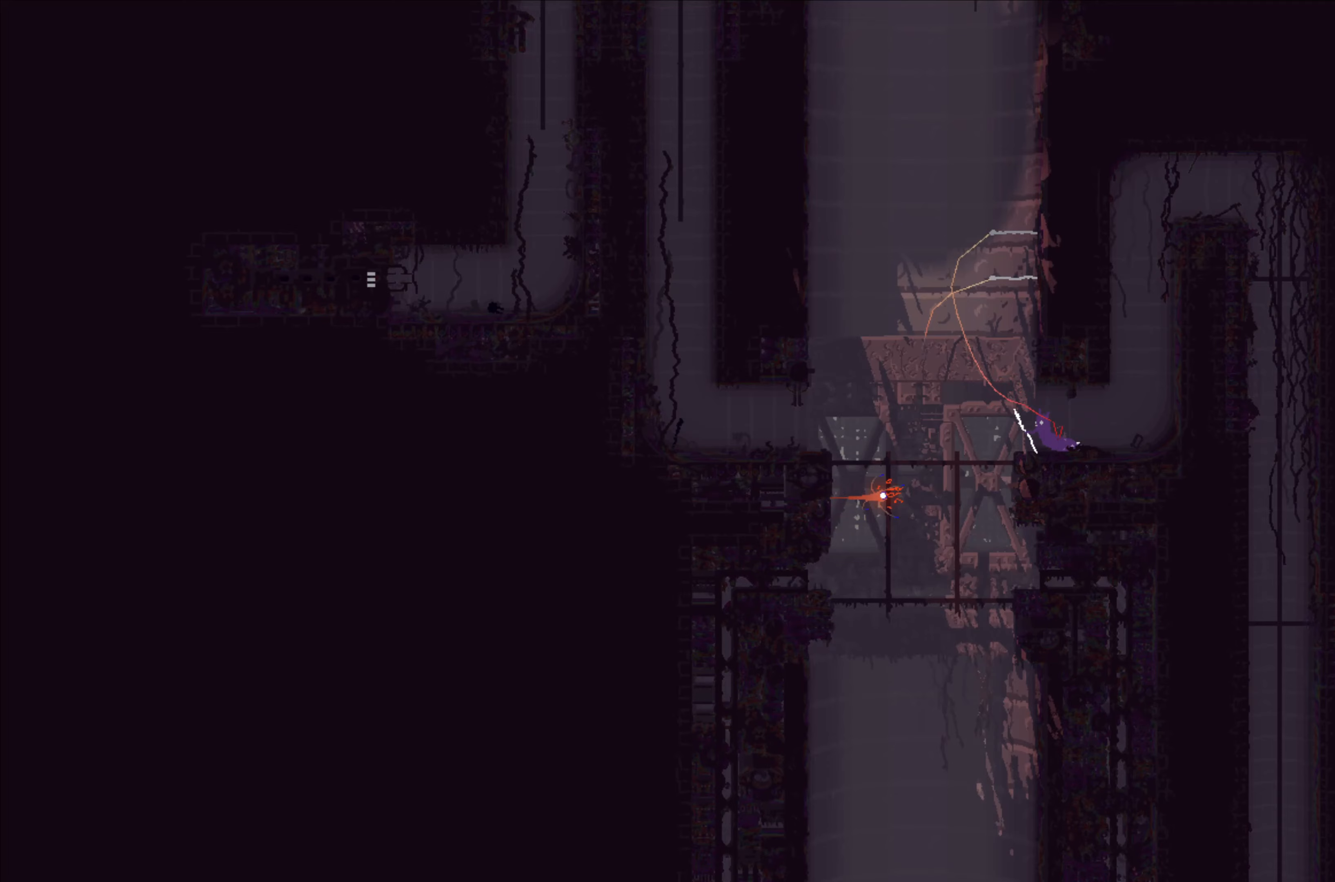
{"buttons": [], "left_stick": "center", "events": [[33, "left_stick", "center"], [250, "left_stick", "up-left"], [367, "left_stick", "center"]]}
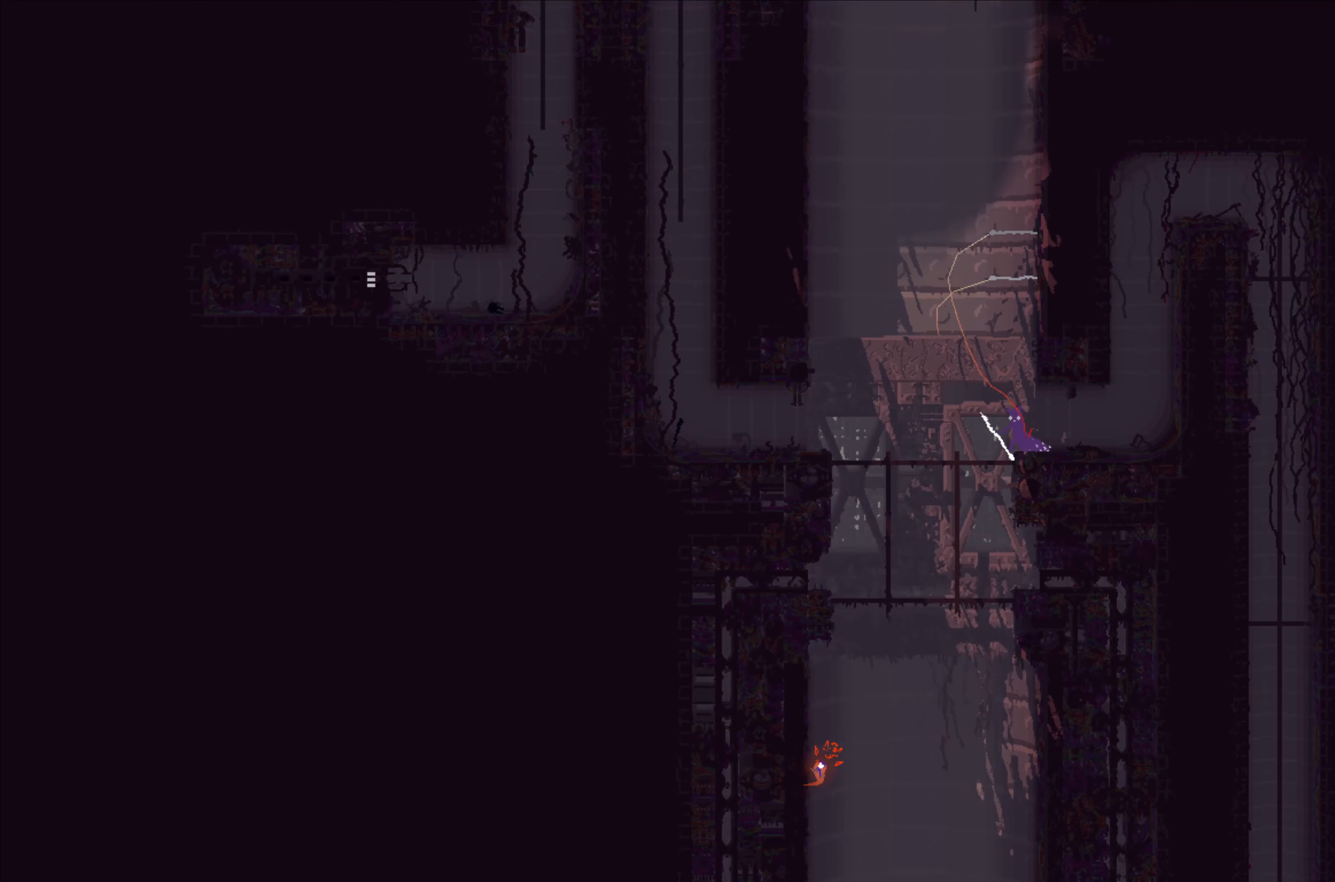
{"buttons": ["A"], "left_stick": "up-right", "events": [[267, "A", "down"], [283, "left_stick", "left"], [383, "left_stick", "up-right"]]}
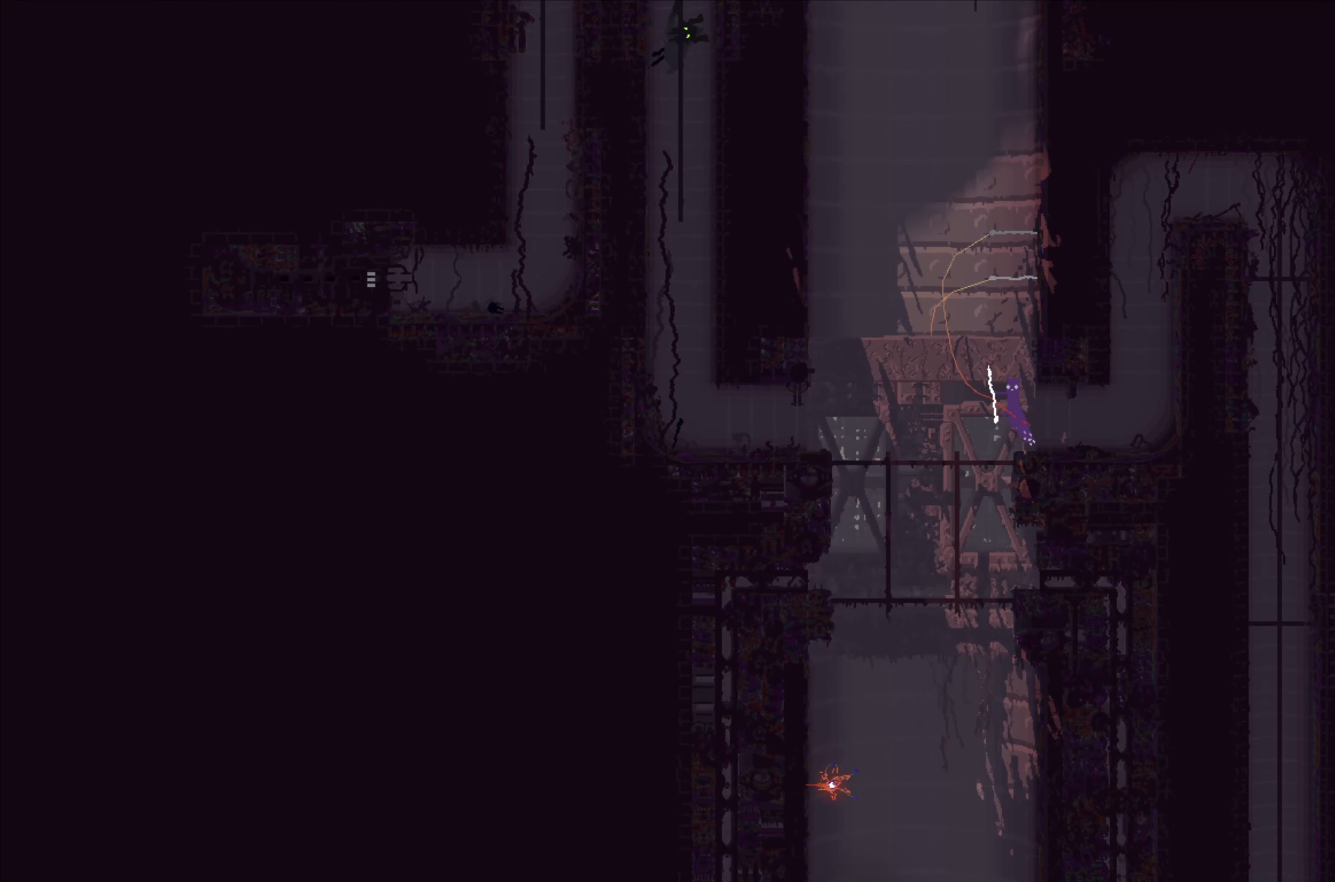
{"buttons": [], "left_stick": "up-right", "events": [[150, "A", "up"], [150, "B", "down"], [333, "B", "up"]]}
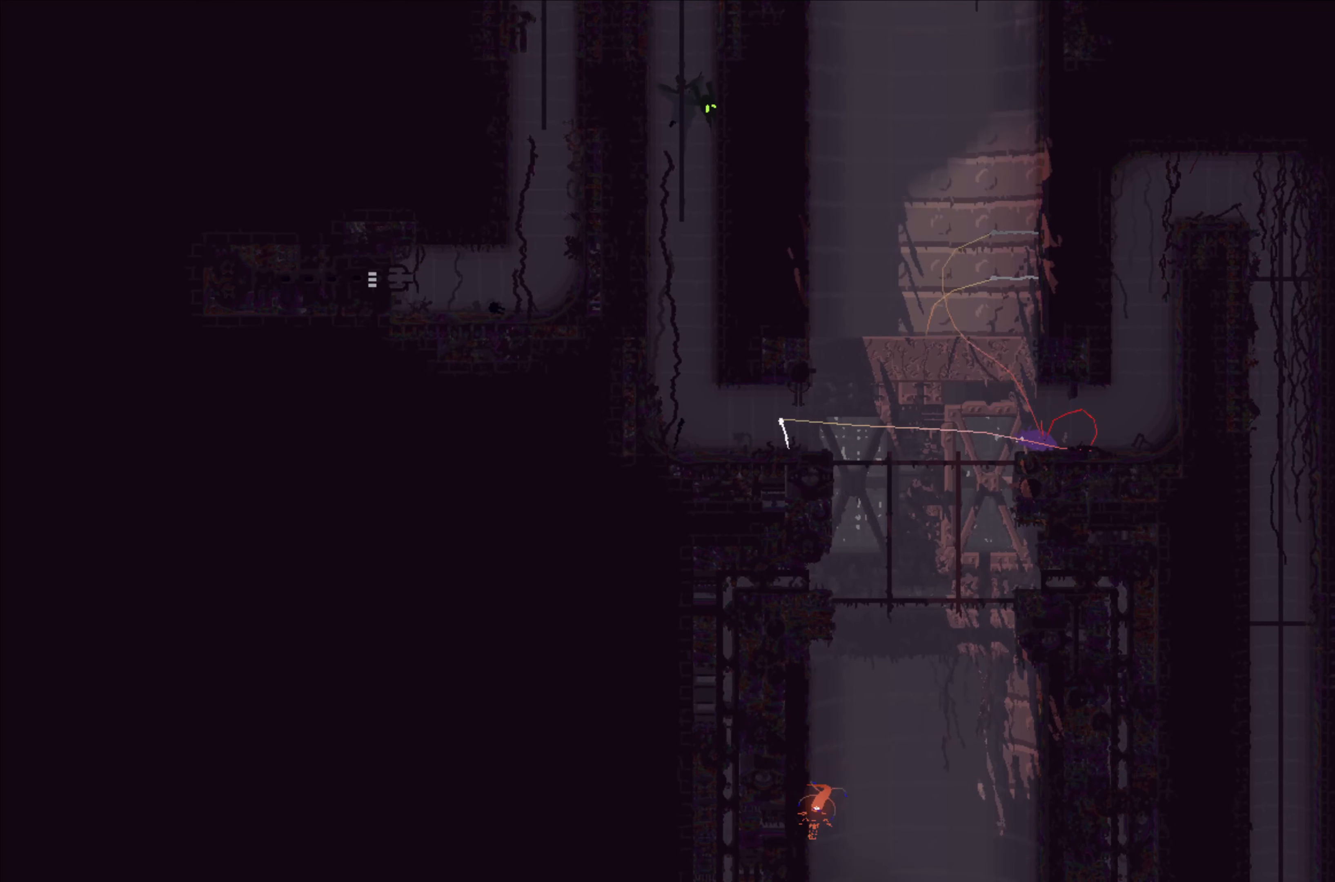
{"buttons": [], "left_stick": "center", "events": [[167, "left_stick", "center"]]}
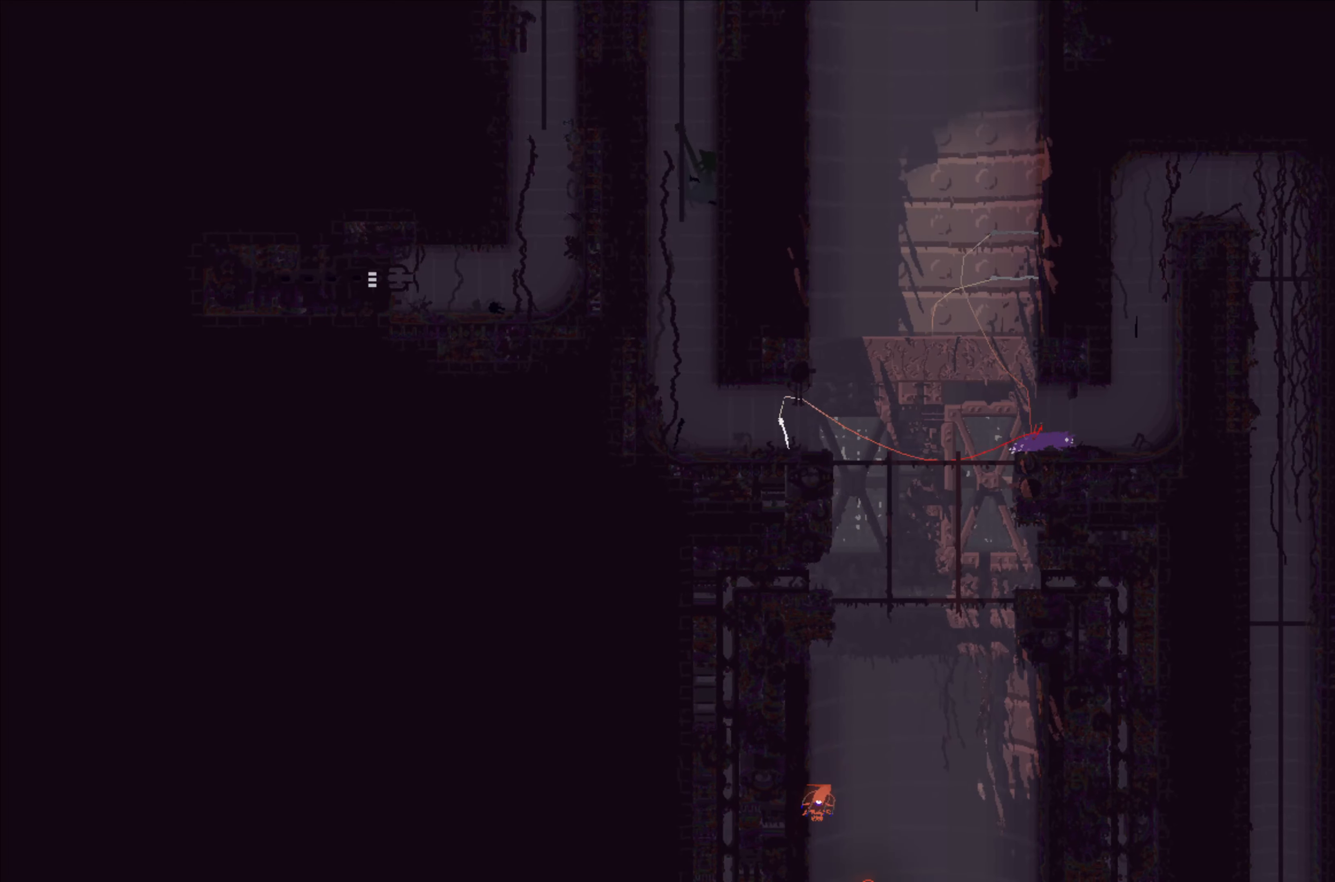
{"buttons": [], "left_stick": "right", "events": [[33, "left_stick", "left"], [317, "left_stick", "center"], [400, "left_stick", "right"]]}
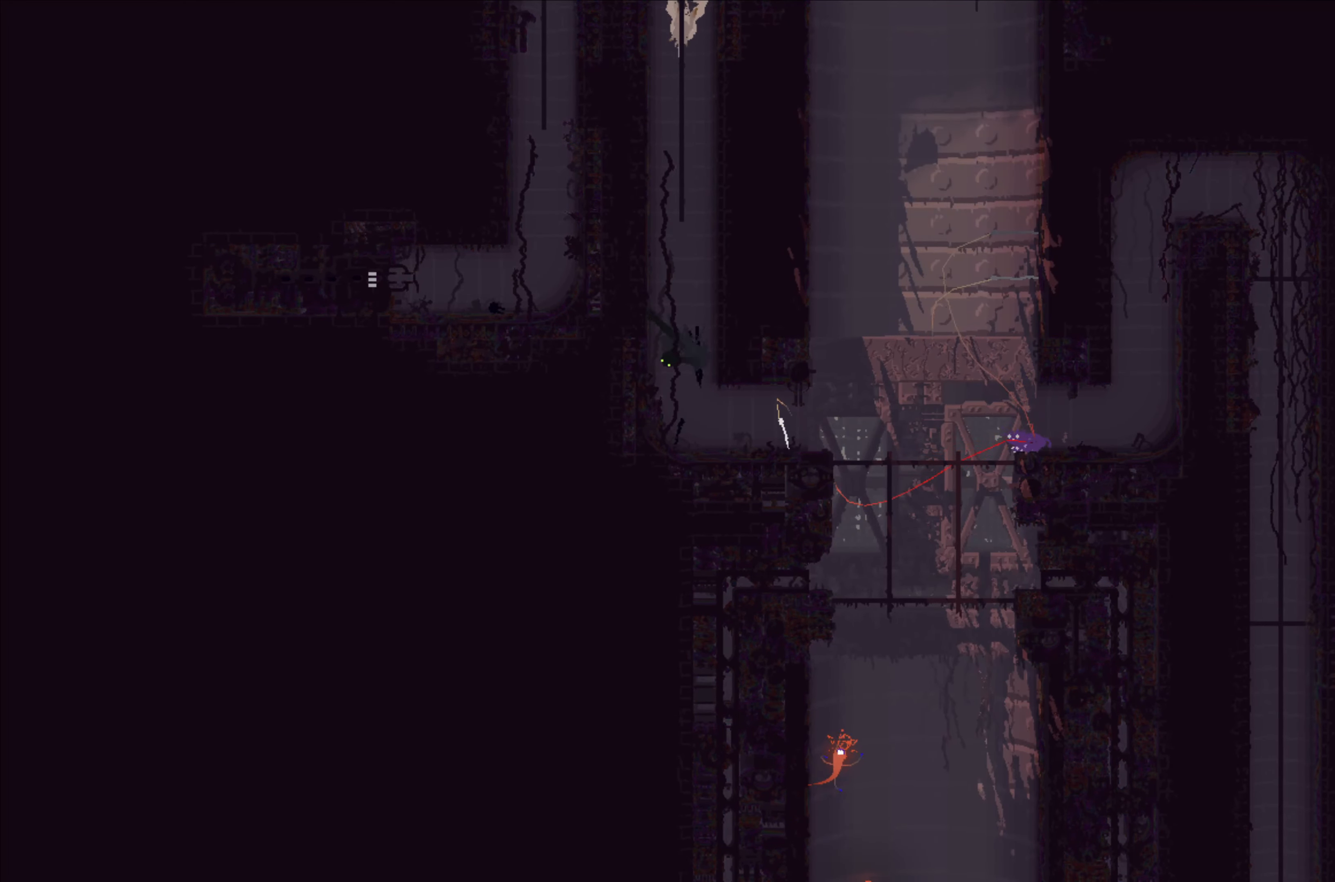
{"buttons": [], "left_stick": "up", "events": [[67, "left_stick", "center"], [400, "left_stick", "up"]]}
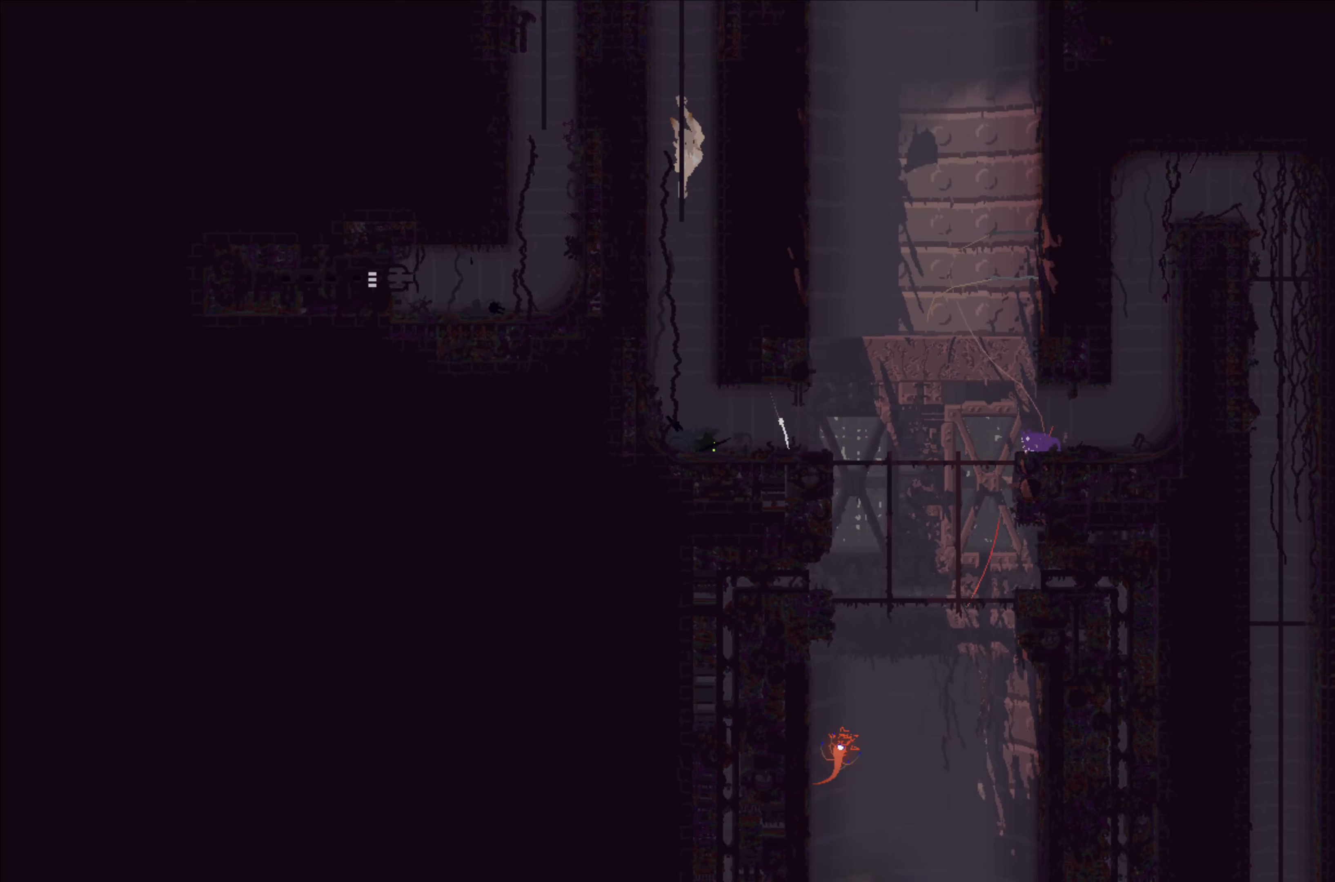
{"buttons": ["X"], "left_stick": "center", "events": [[50, "left_stick", "center"], [150, "X", "down"]]}
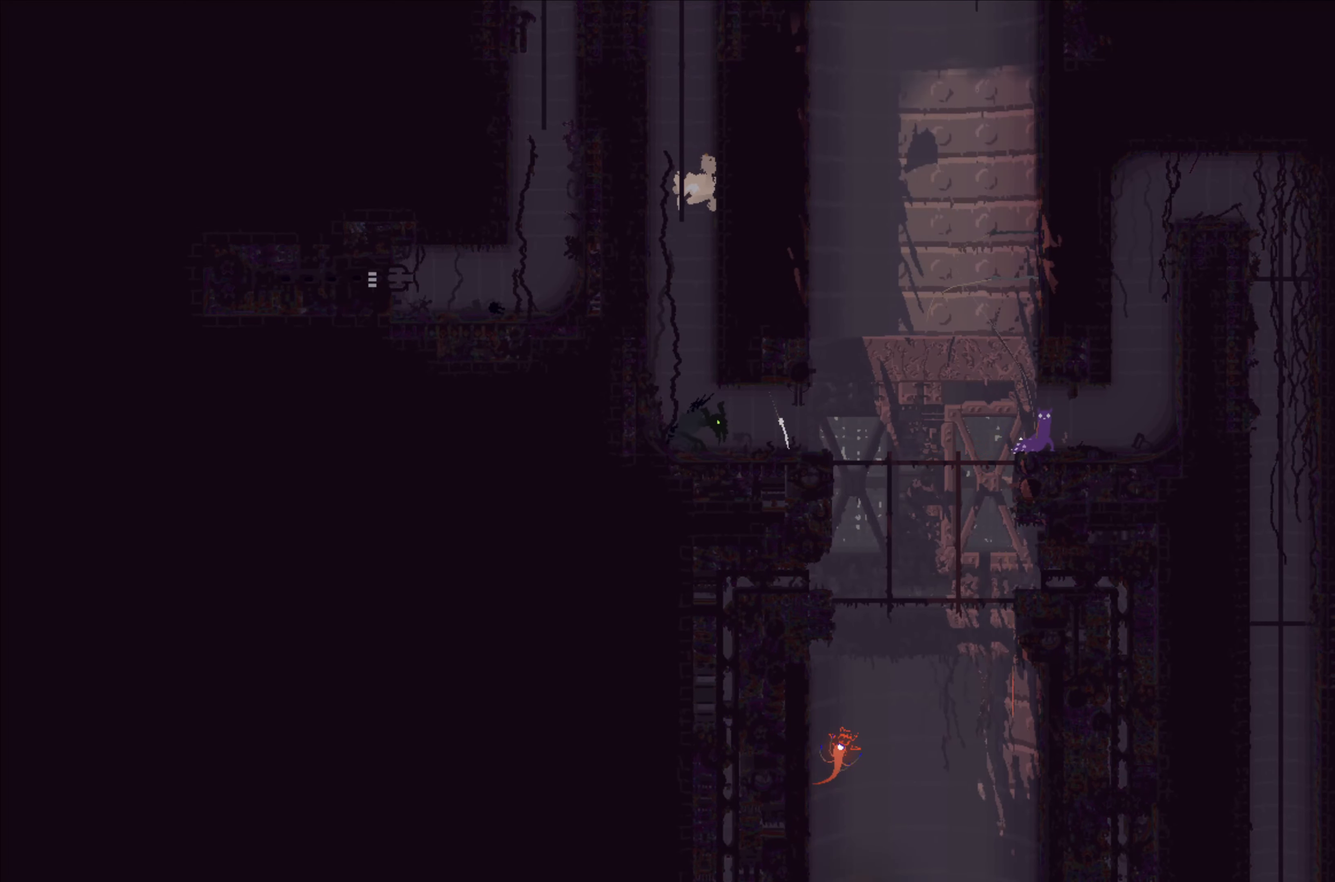
{"buttons": ["X"], "left_stick": "center", "events": []}
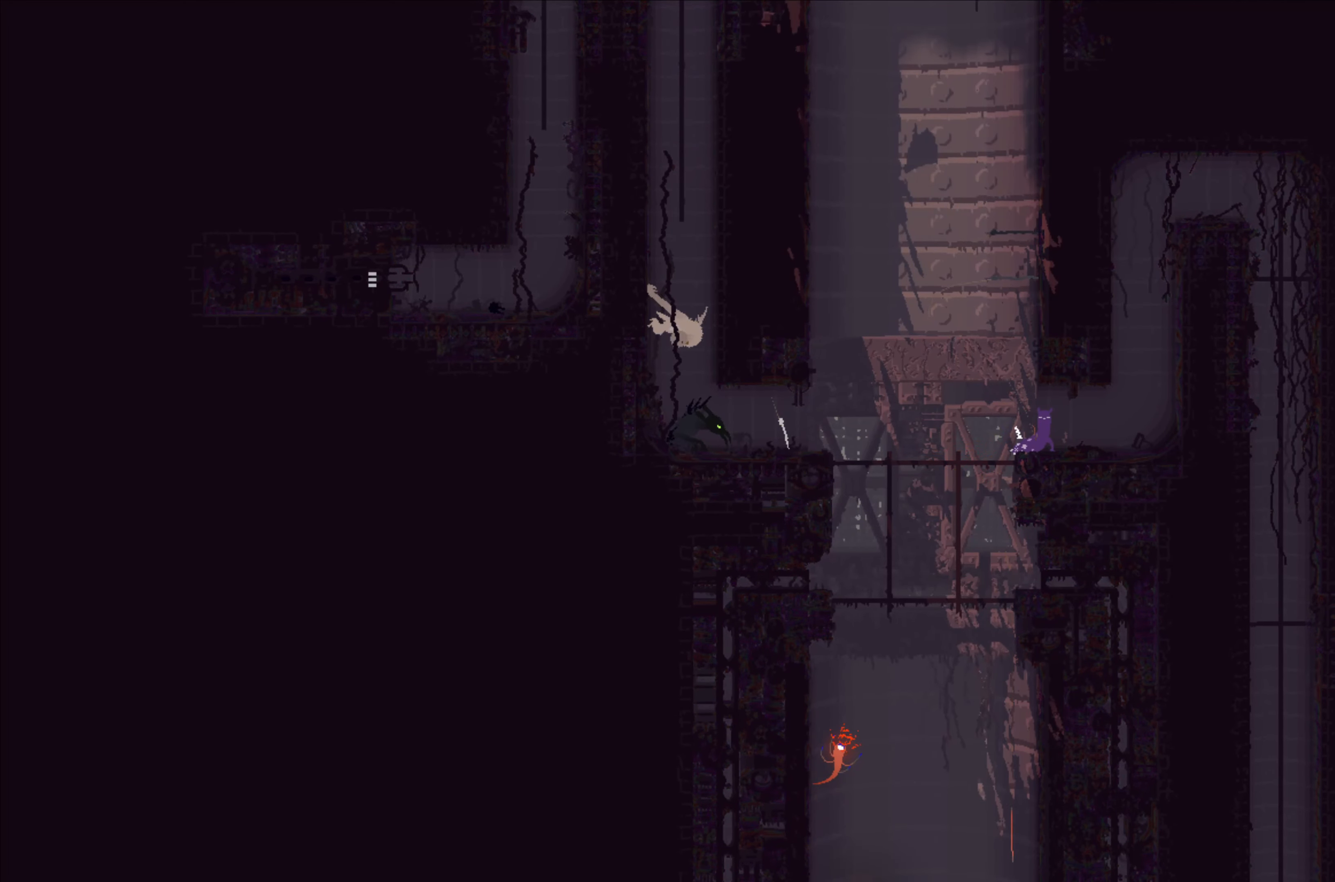
{"buttons": ["X"], "left_stick": "center", "events": []}
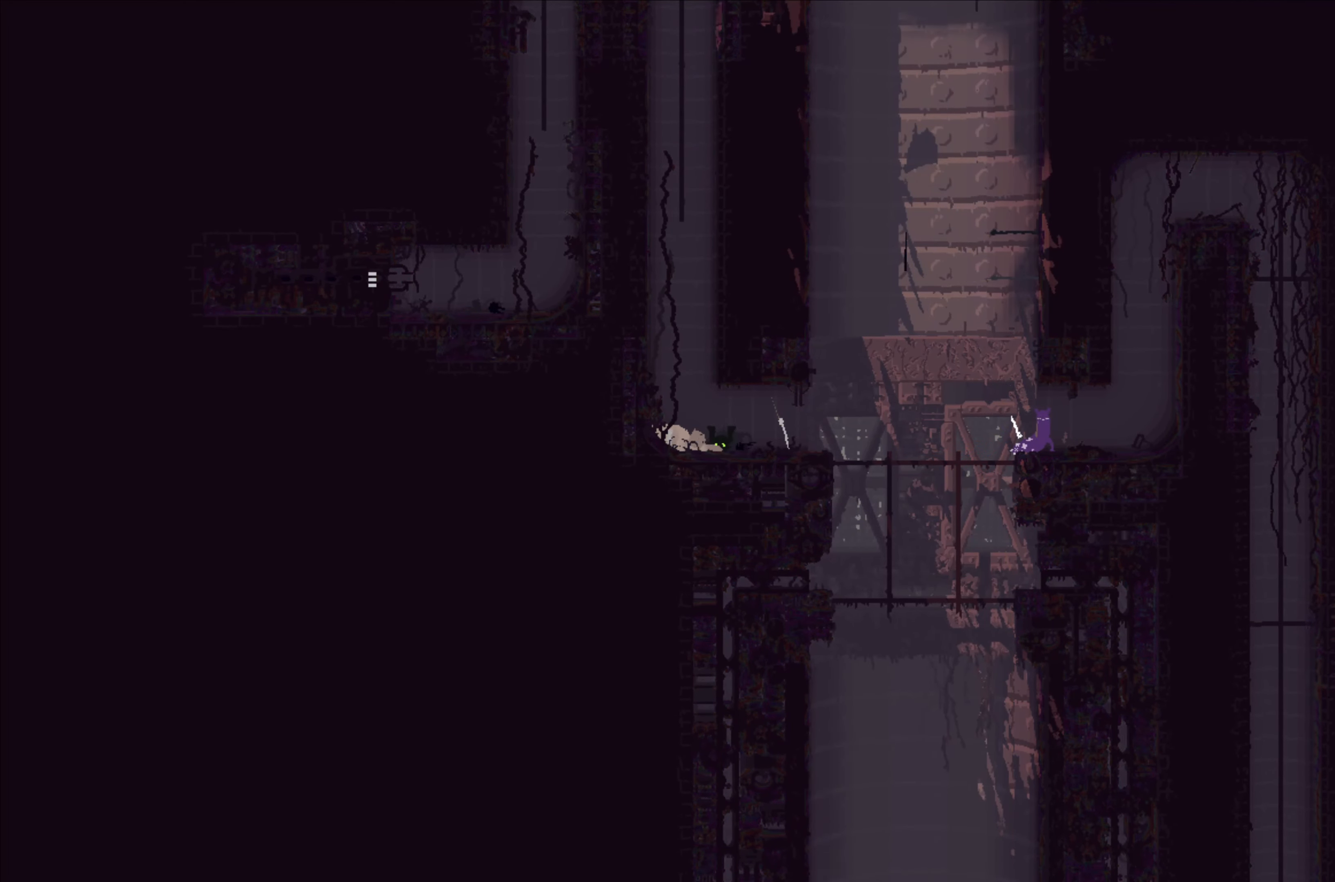
{"buttons": ["X"], "left_stick": "center", "events": [[167, "left_stick", "right"], [350, "left_stick", "center"]]}
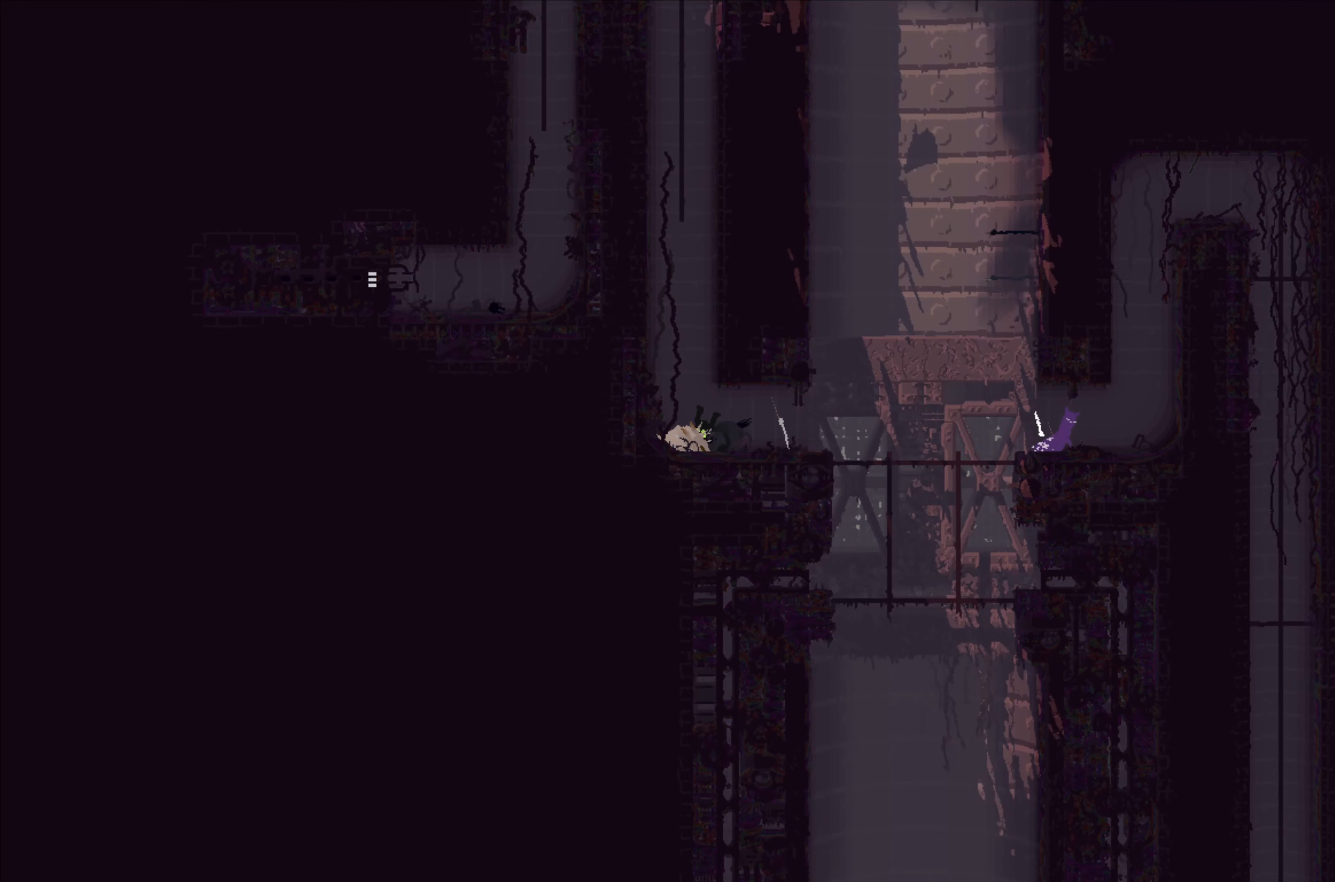
{"buttons": ["X"], "left_stick": "center", "events": []}
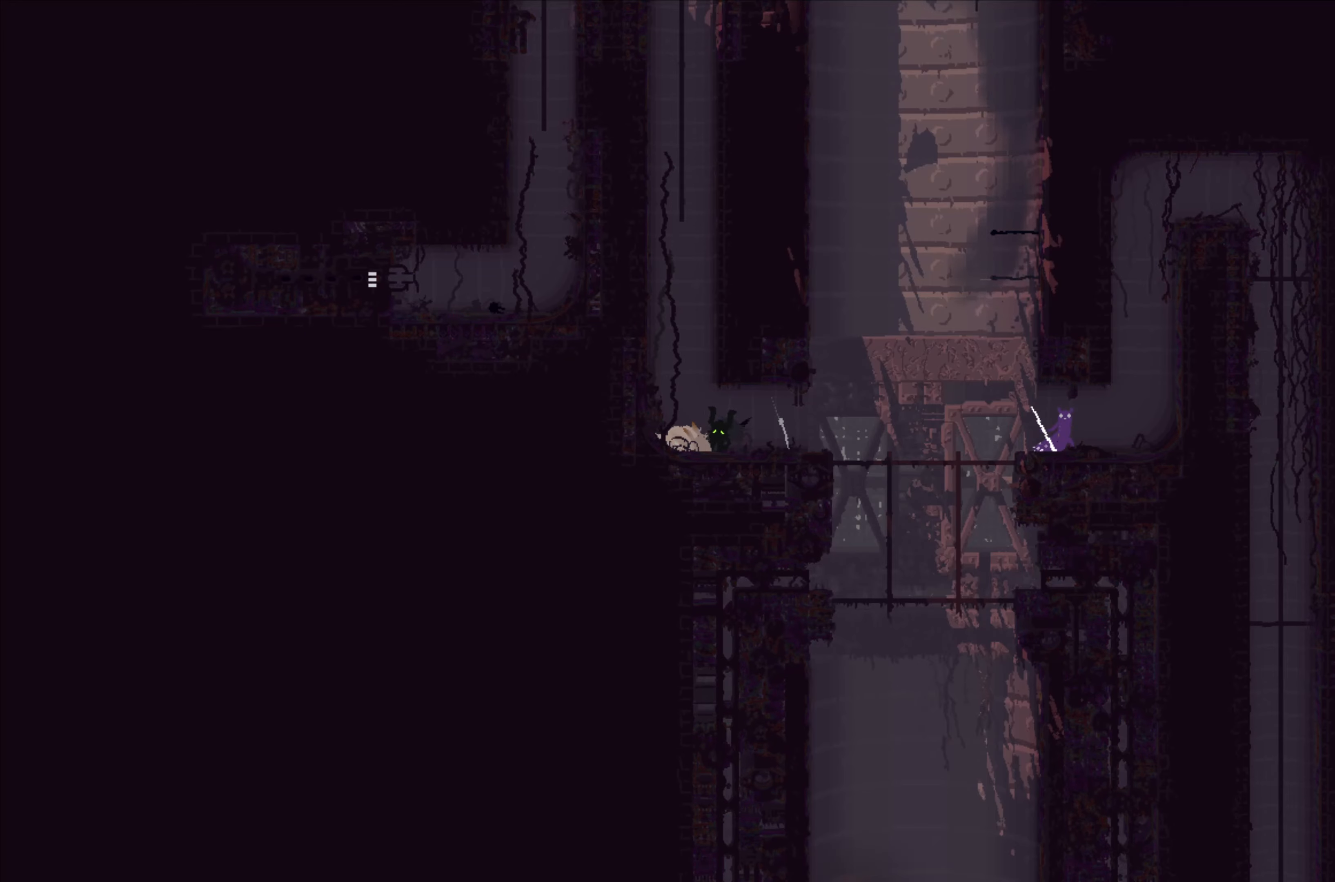
{"buttons": ["X"], "left_stick": "center", "events": []}
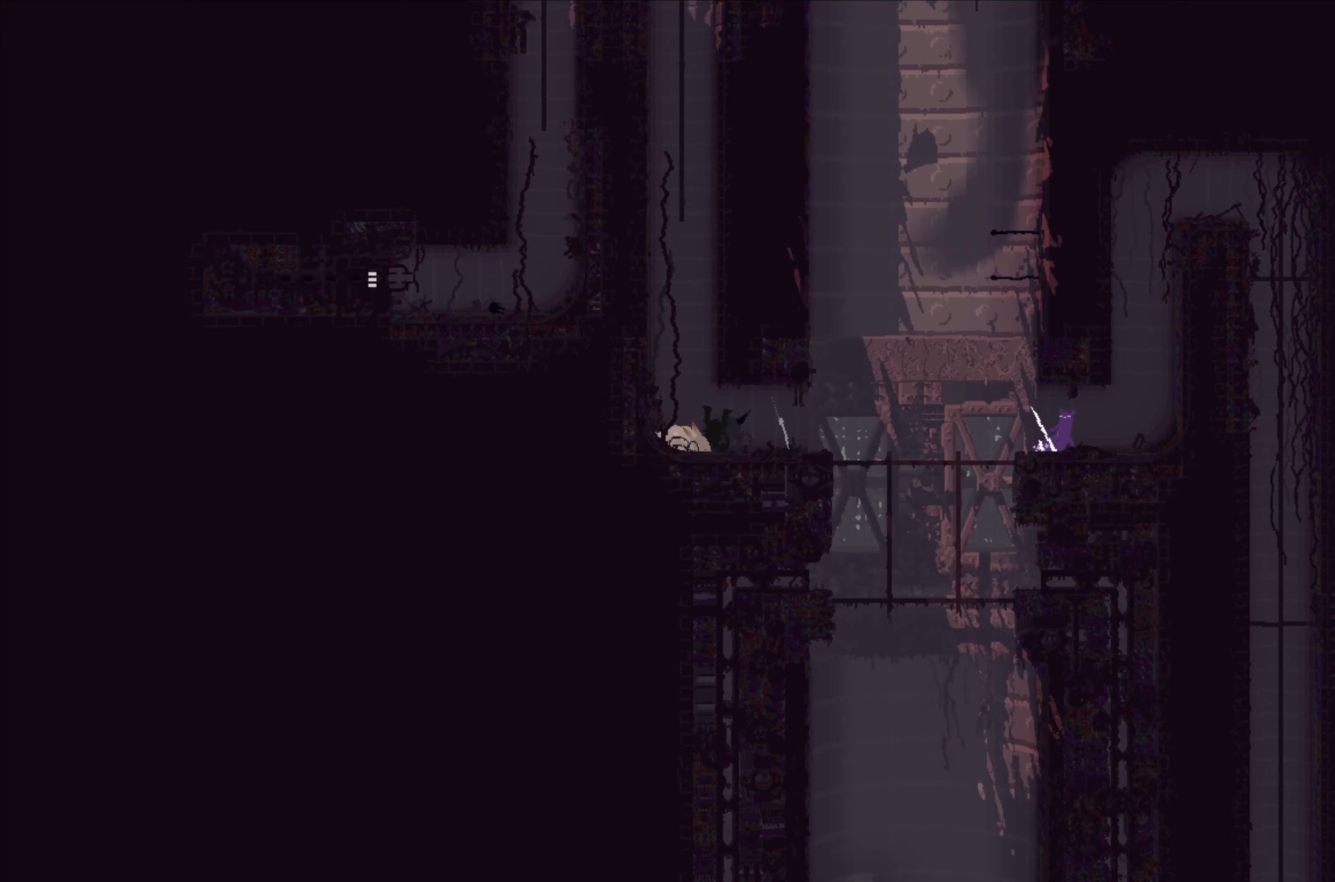
{"buttons": ["X"], "left_stick": "center", "events": []}
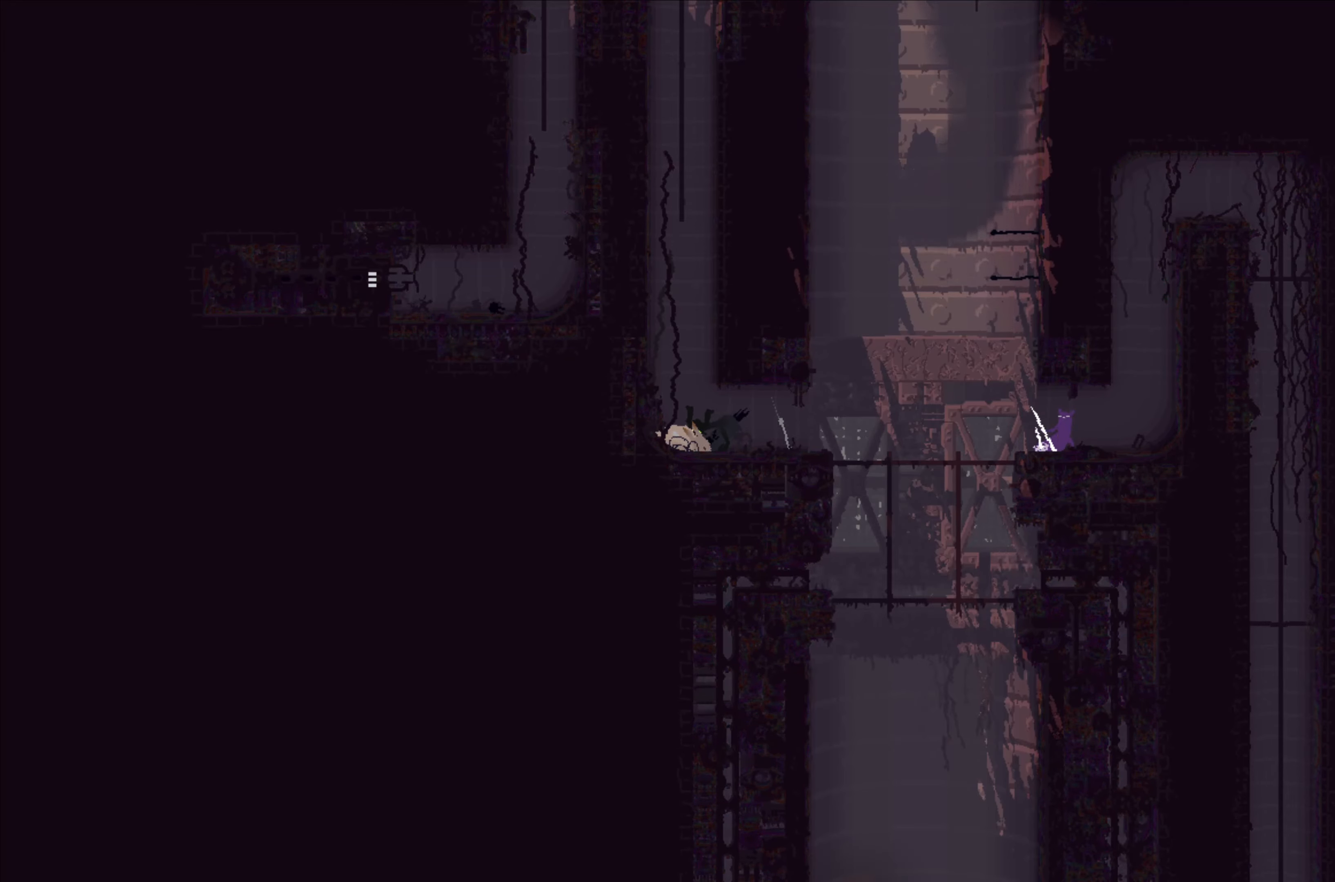
{"buttons": ["X"], "left_stick": "center", "events": []}